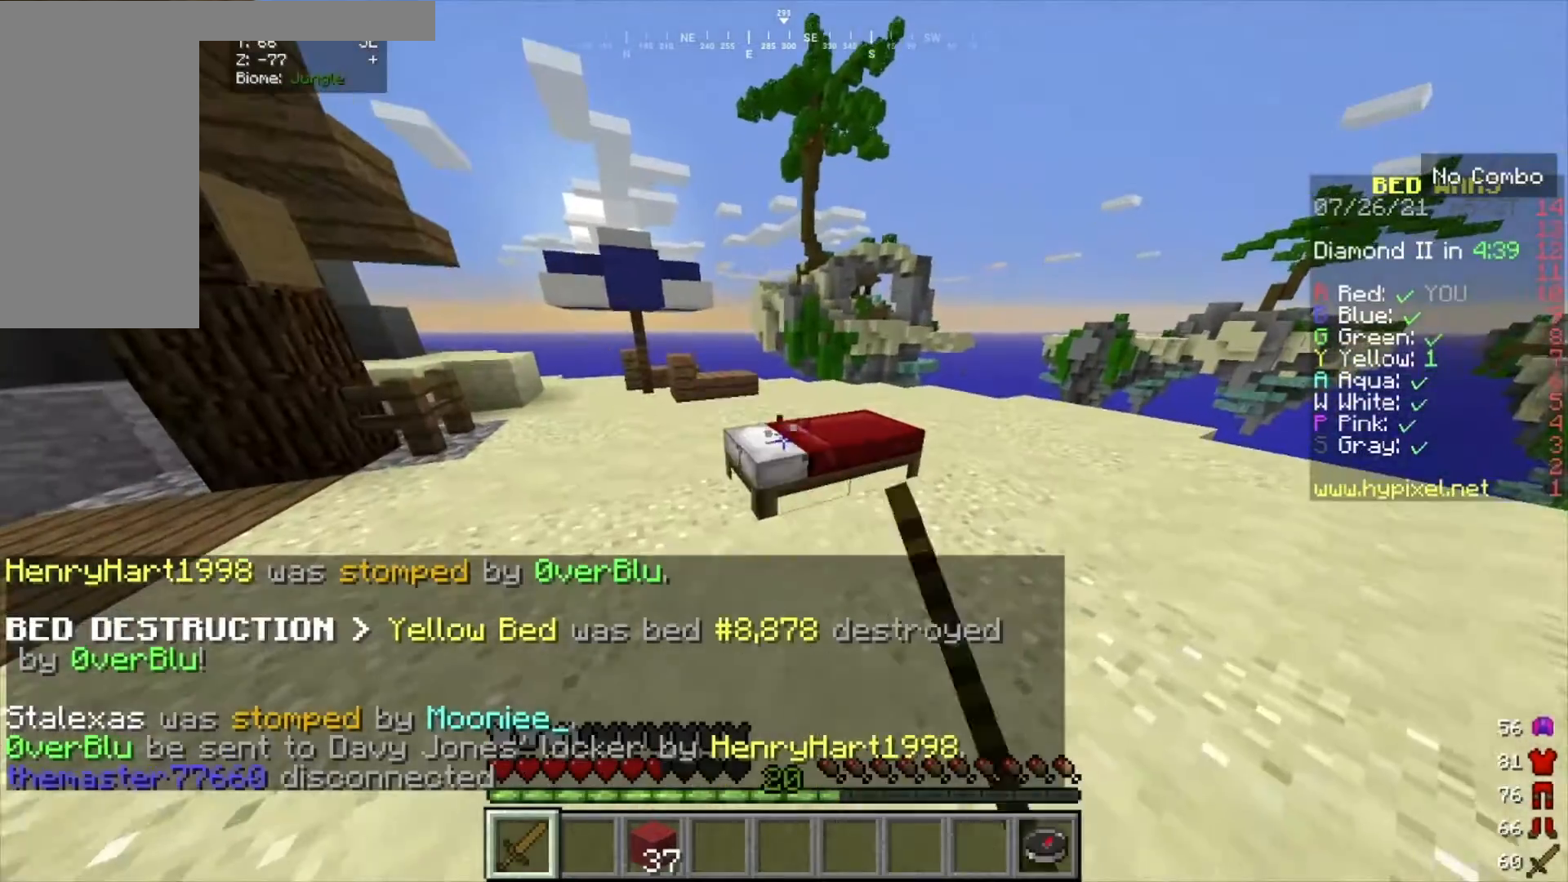
Gameplay with keyboard and mouse; each line is a JSON object with the keys and mouse buttons held at the frame after it. "events" lists presses ("down") and releases ("up") of "a", "d", "s", "w", "mouse_left" and "mouse_right" between this image and that frame as [ms after this image, input, new state], when the widget could be followed in between. "mouse_left", "mouse_right" = the "left", "right" buttons of the "mouse" list. No other keys are recorded. Fast repeated clicks can show as one long hold. Mouse movement is not recorded.
{"keys": ["w"], "mouse": [], "events": [[100, "w", "up"], [501, "mouse_left", "up"], [501, "w", "down"]]}
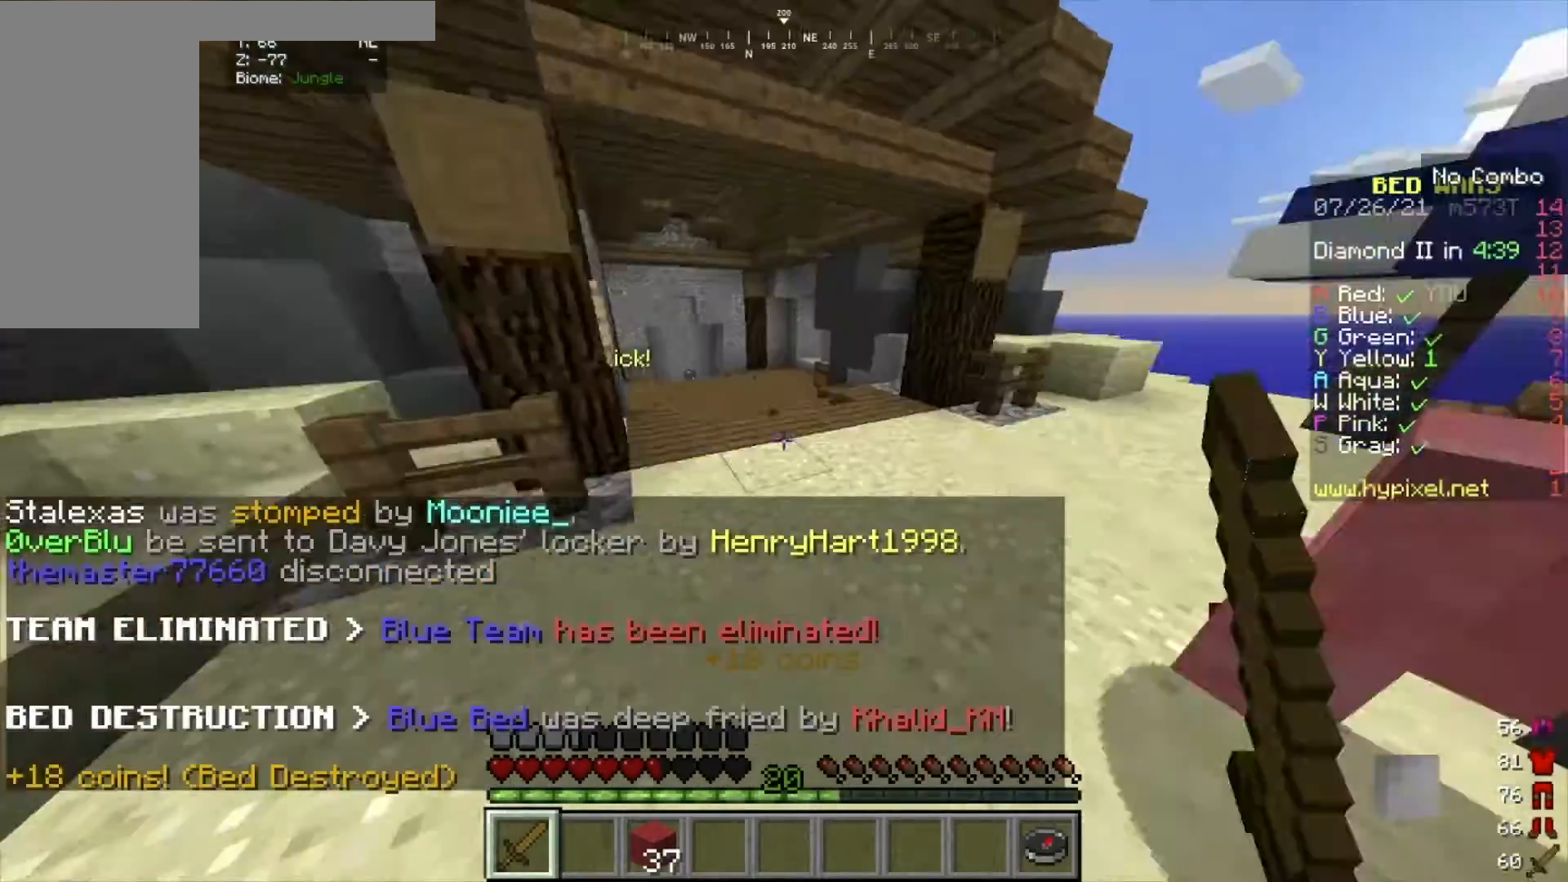
{"keys": ["w"], "mouse": [], "events": [[100, "w", "up"], [166, "w", "down"]]}
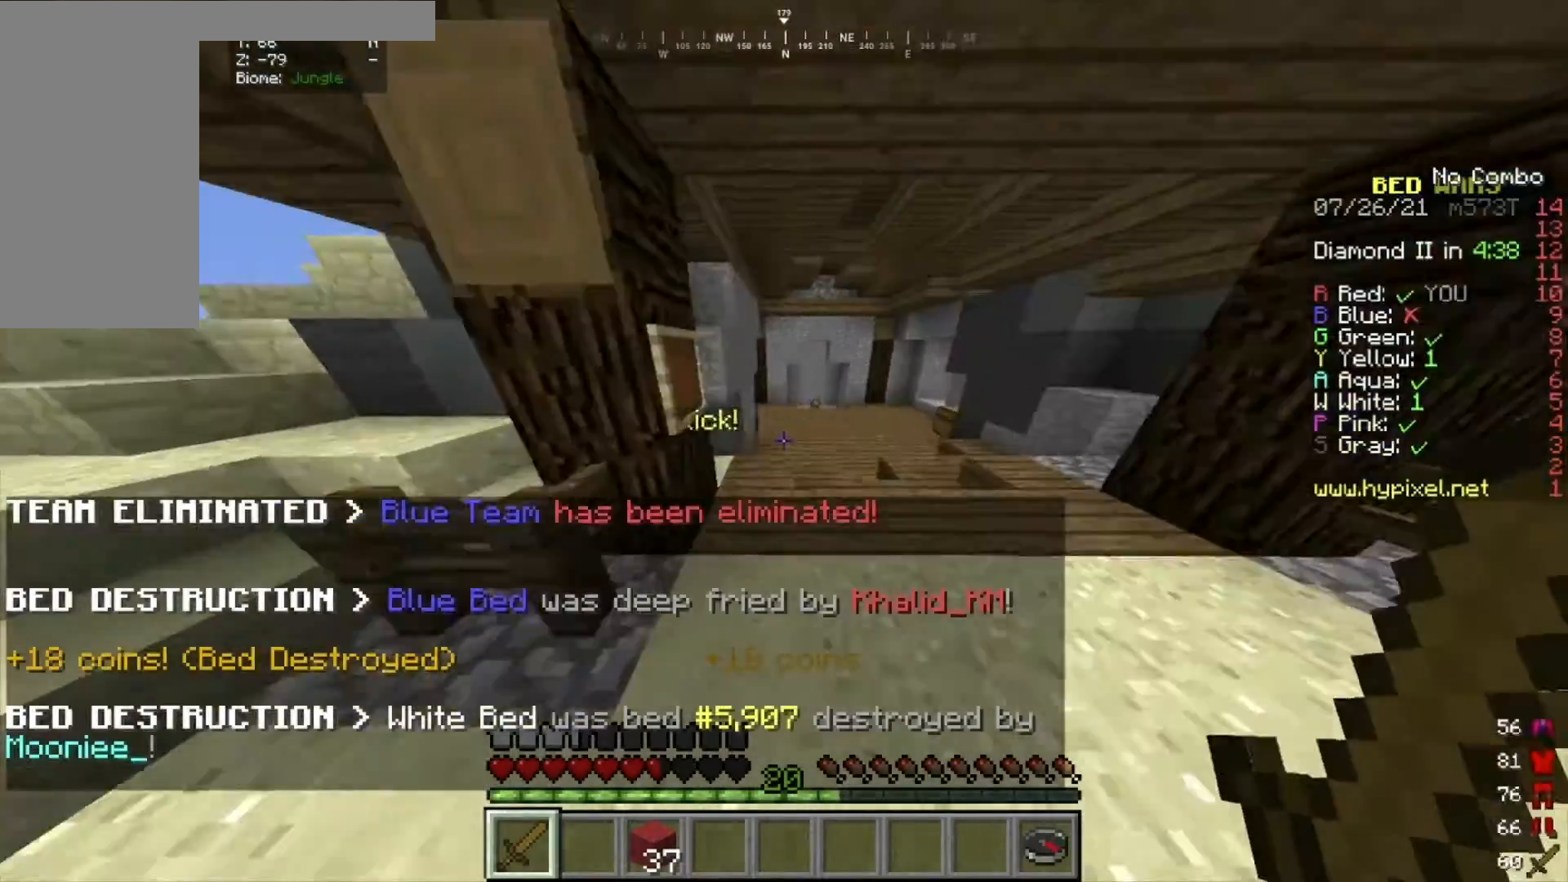
{"keys": ["s"], "mouse": [], "events": [[367, "w", "up"], [434, "s", "down"]]}
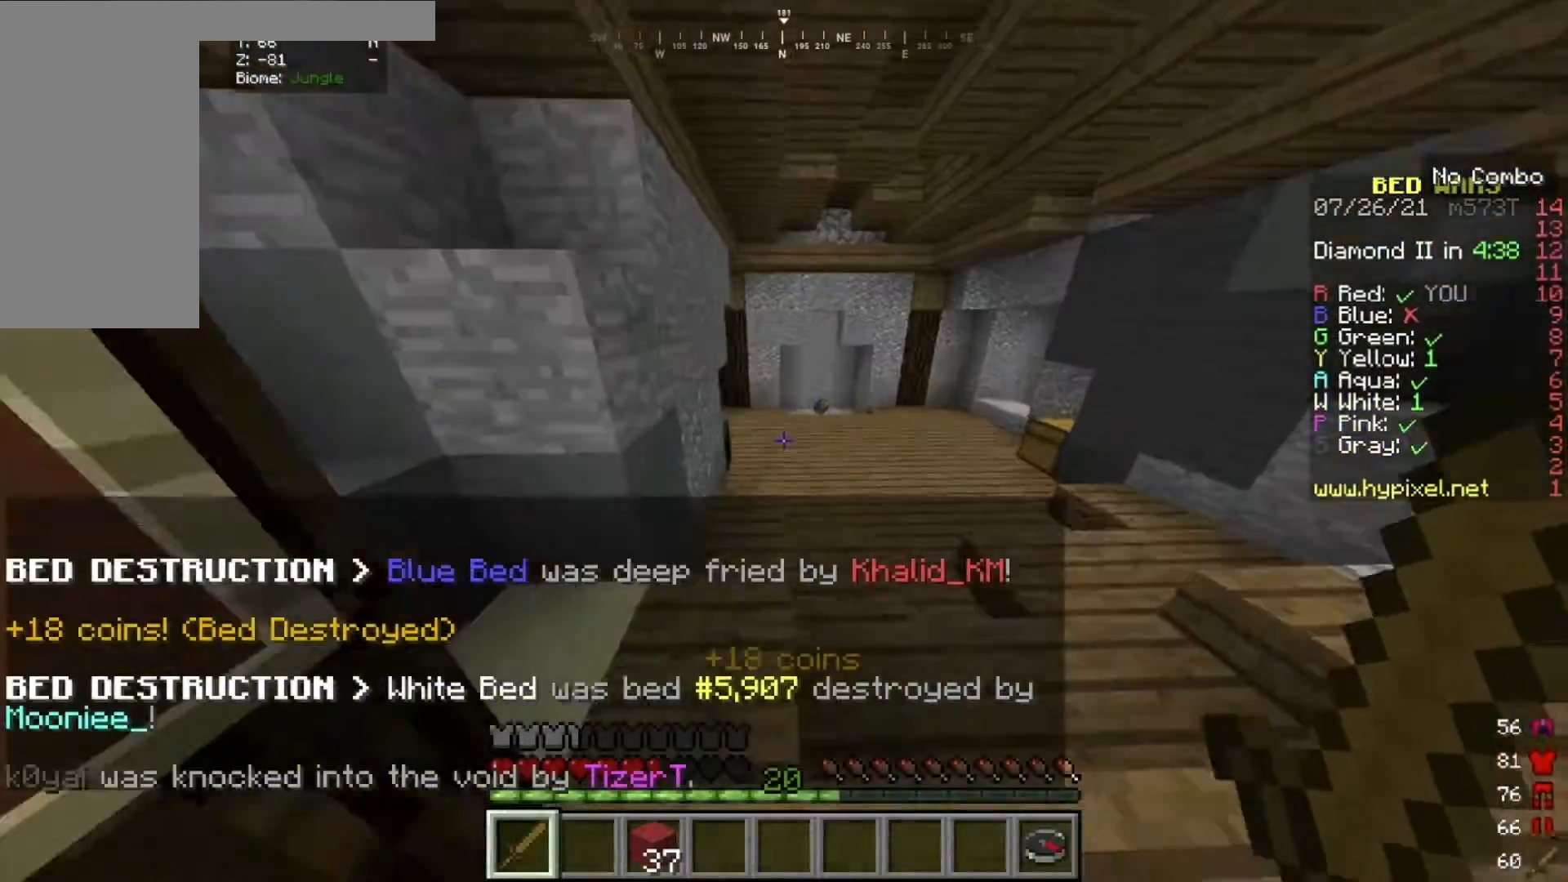
{"keys": ["s"], "mouse": [], "events": []}
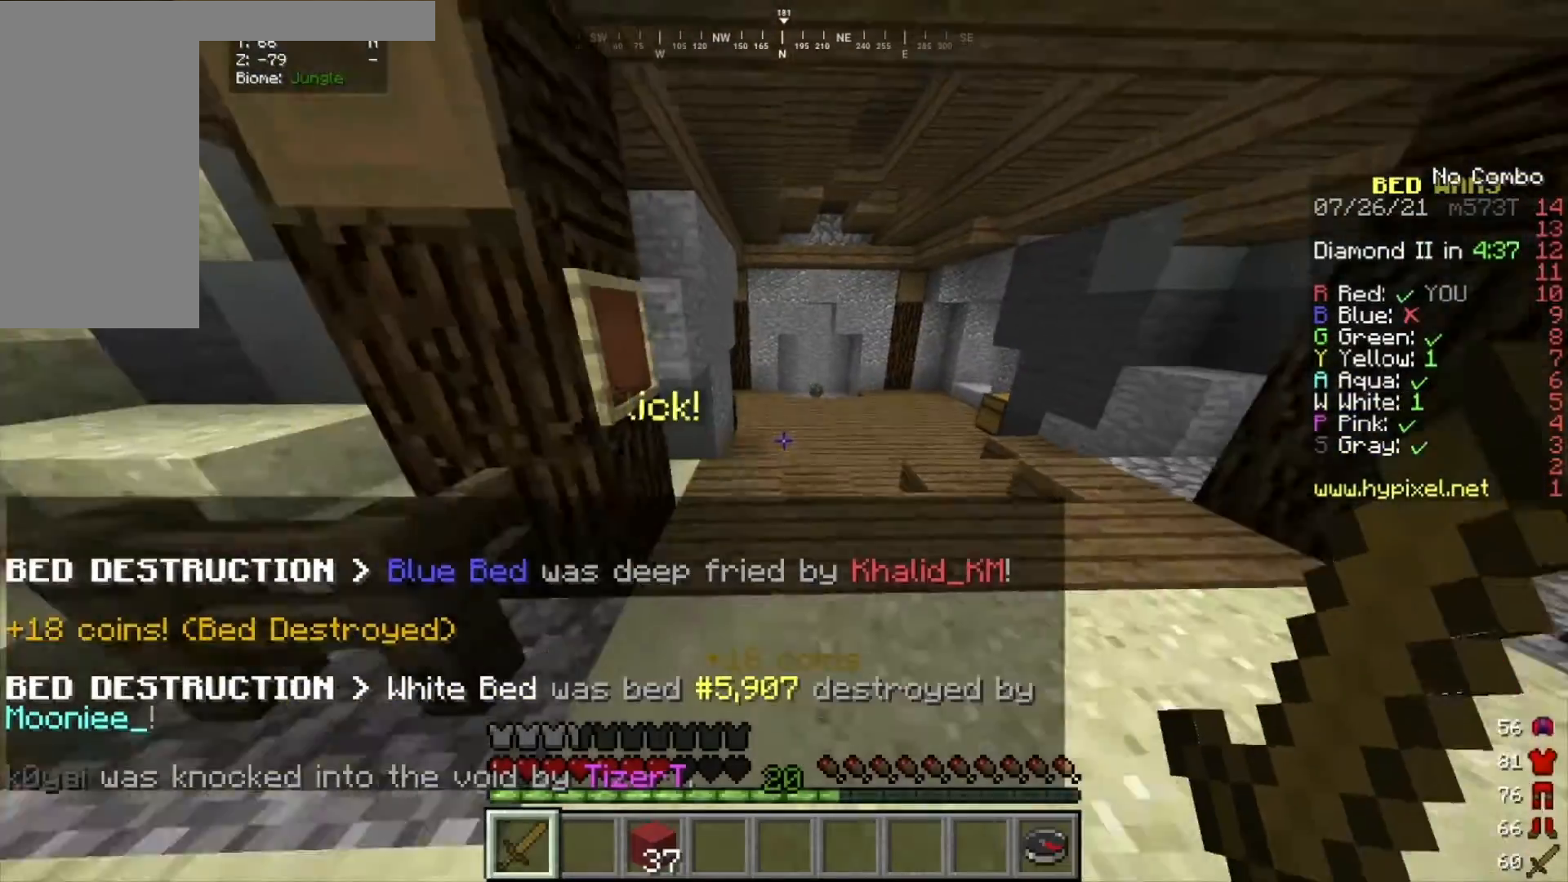
{"keys": ["s"], "mouse": [], "events": []}
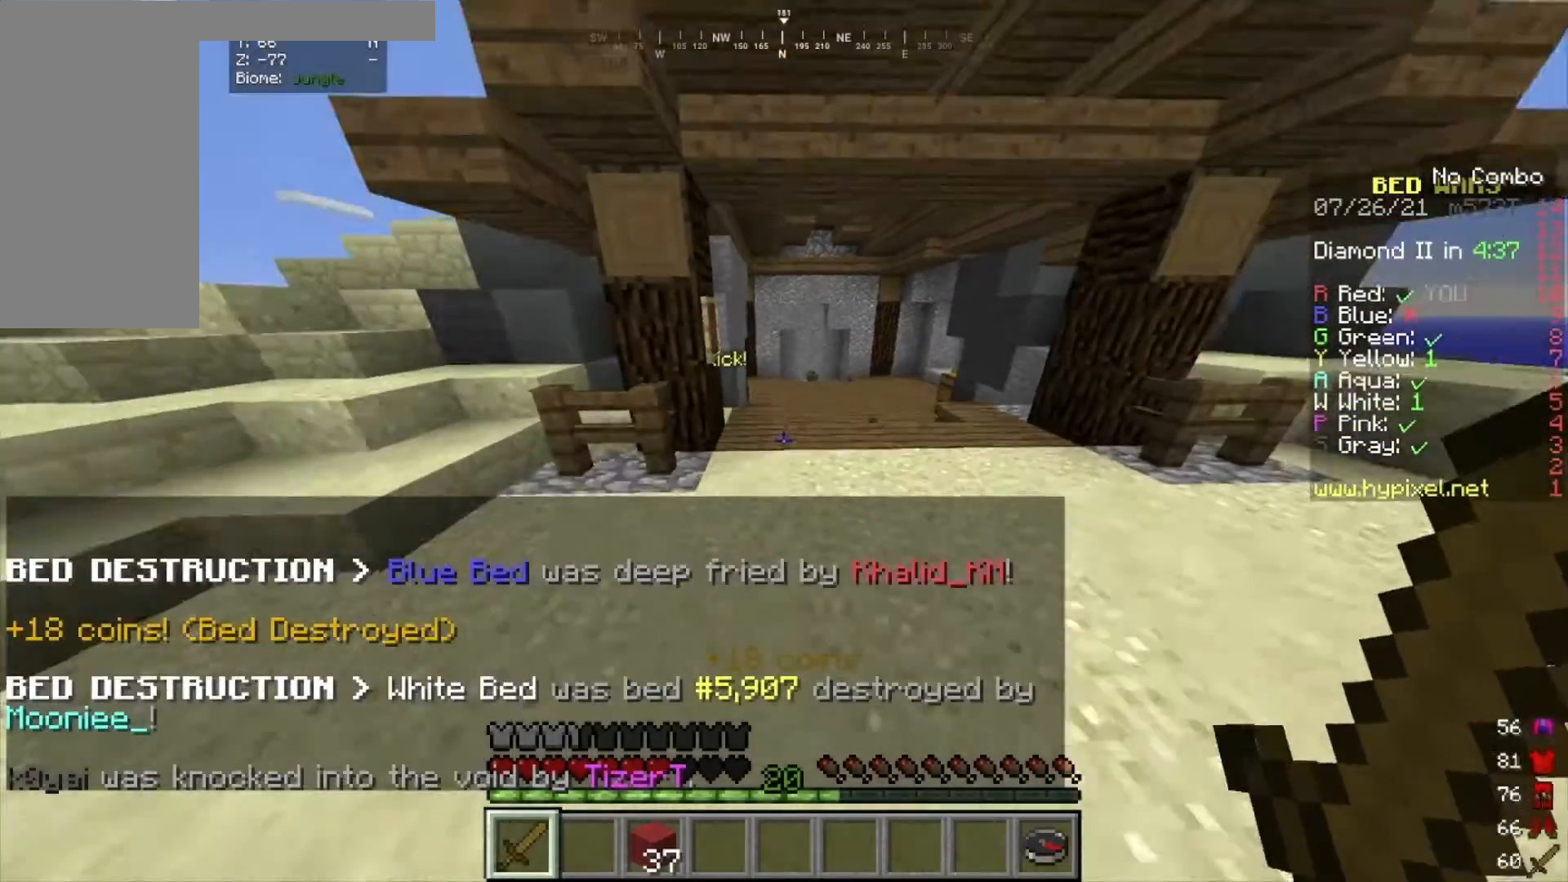
{"keys": [], "mouse": [], "events": [[100, "s", "up"], [400, "w", "down"], [467, "w", "up"]]}
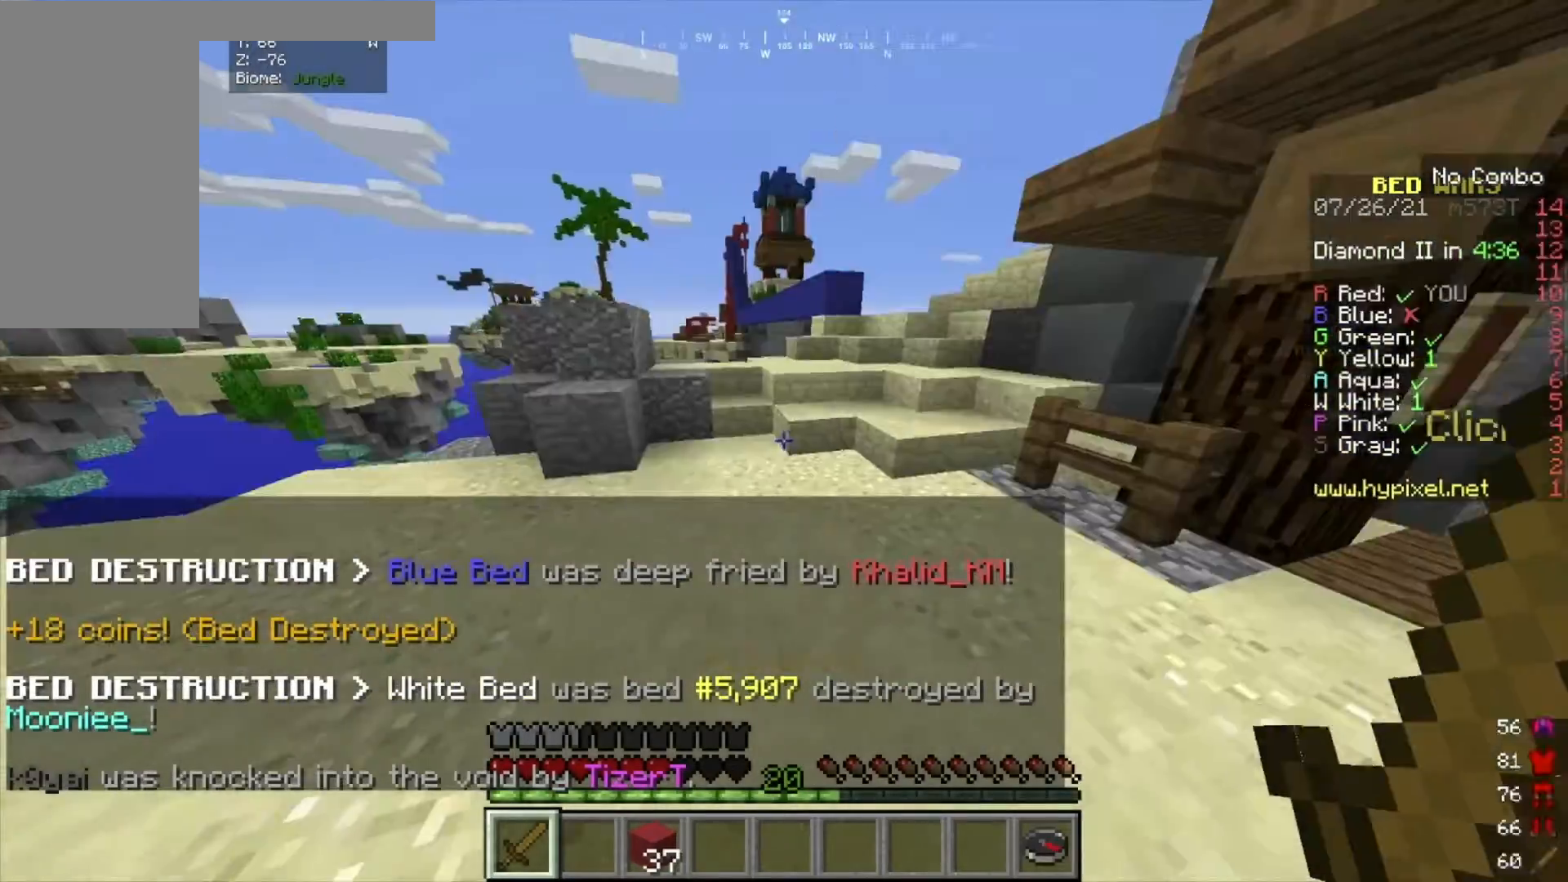
{"keys": ["w"], "mouse": [], "events": [[67, "w", "down"]]}
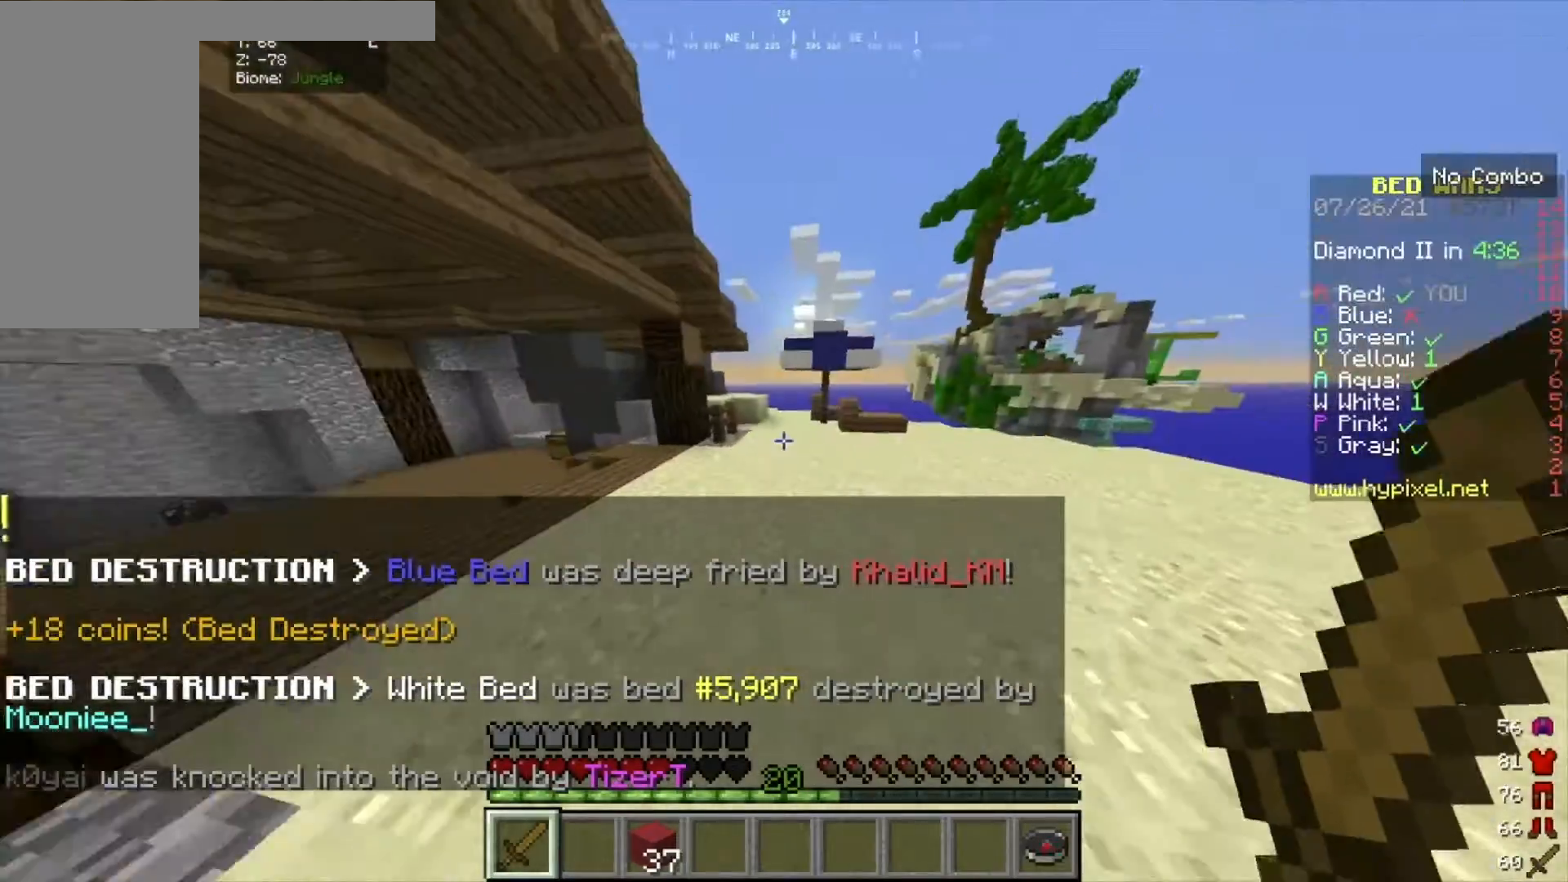
{"keys": ["w"], "mouse": [], "events": []}
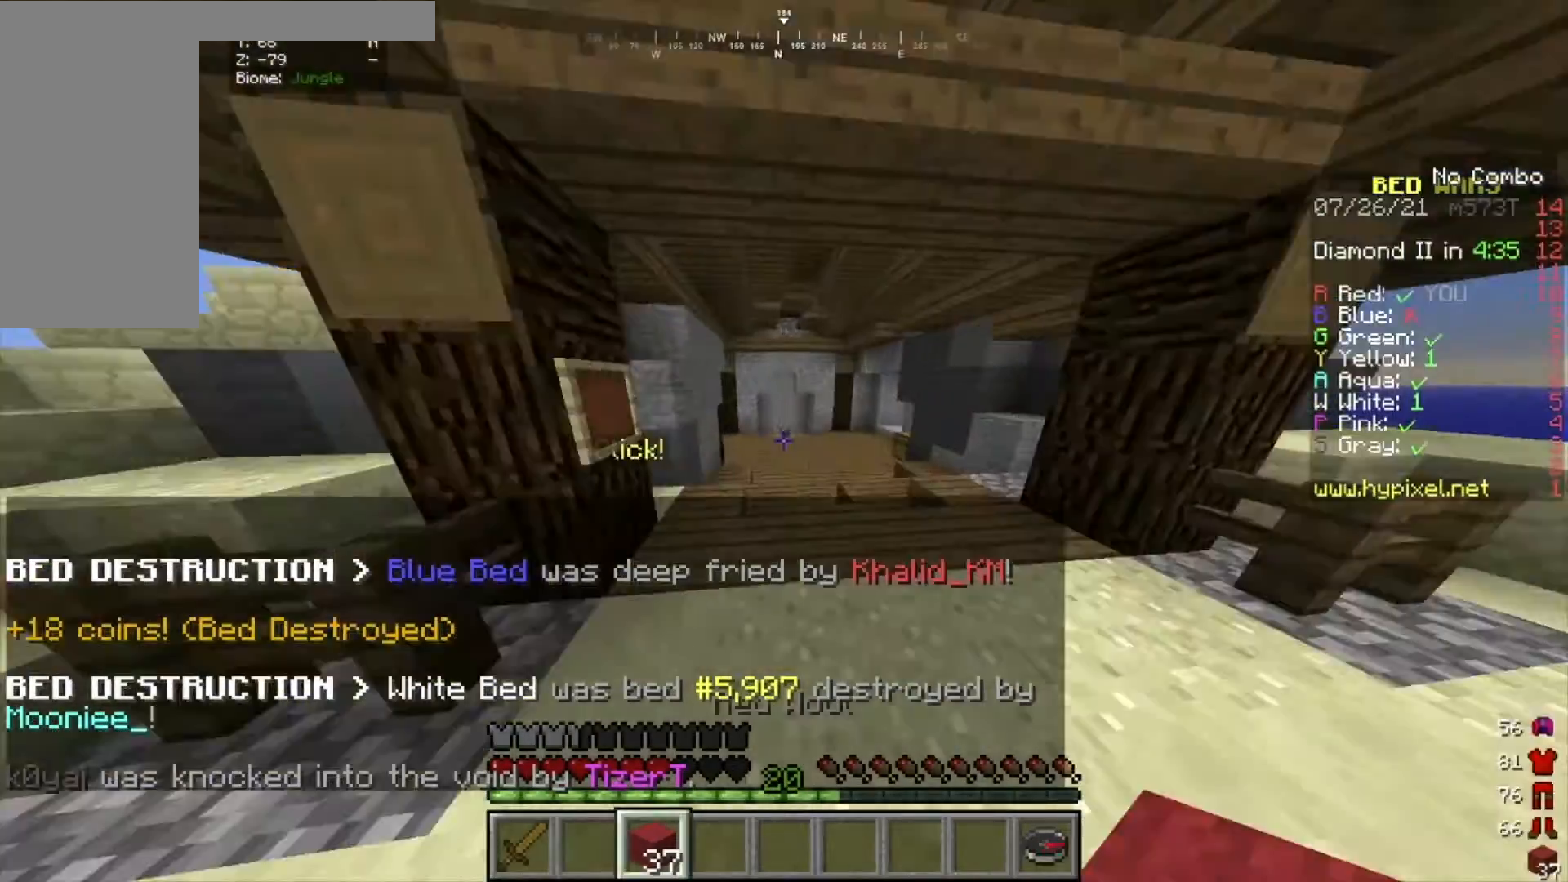
{"keys": ["w"], "mouse": [], "events": []}
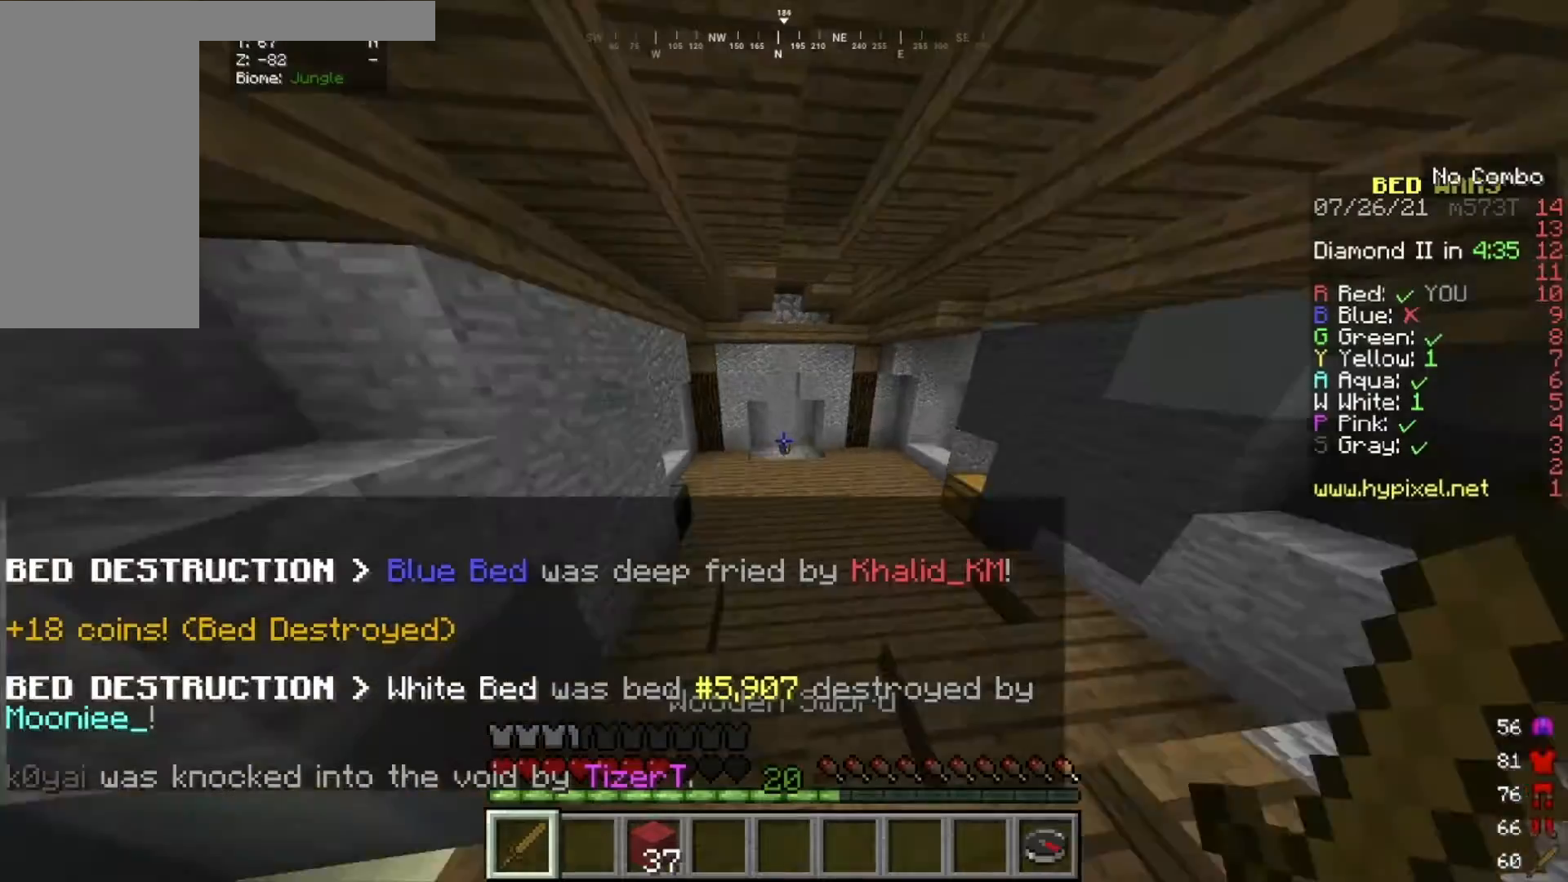
{"keys": ["w"], "mouse": [], "events": []}
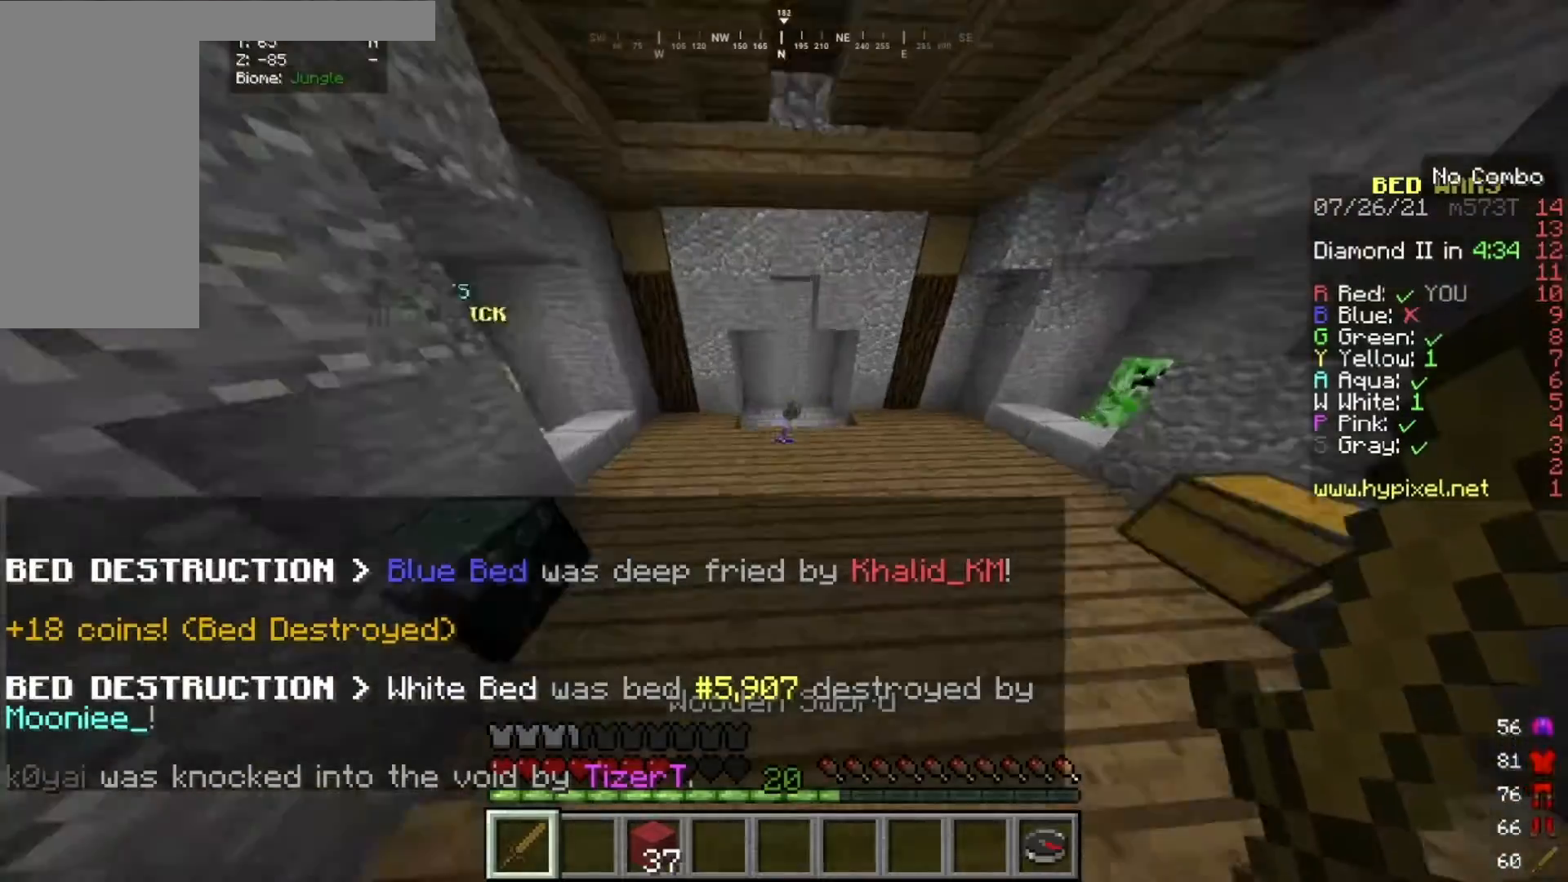
{"keys": ["w"], "mouse": [], "events": []}
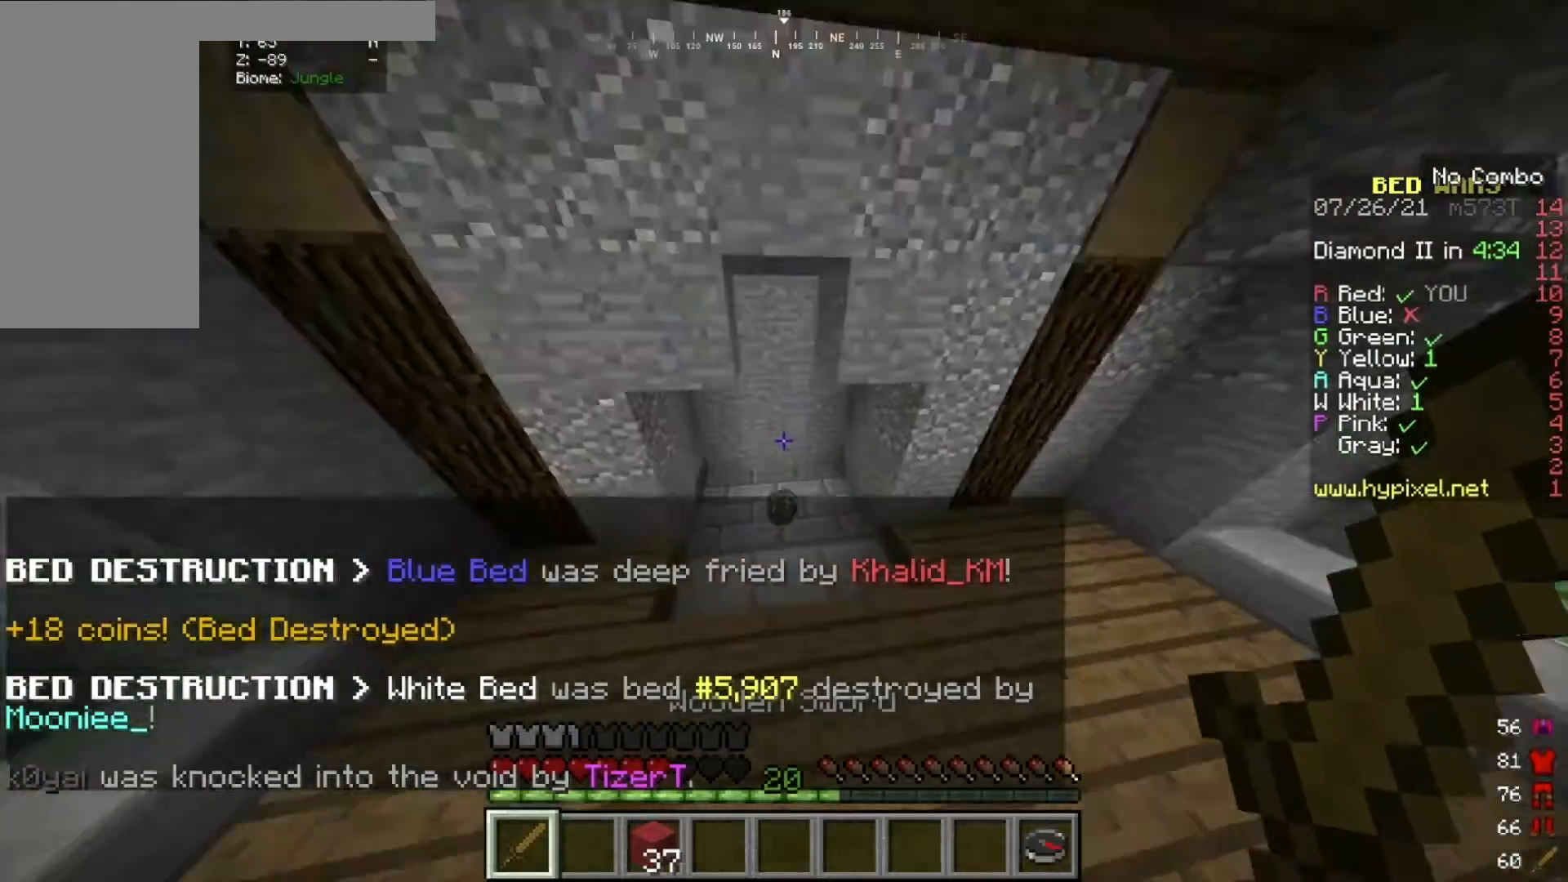
{"keys": ["d", "w"], "mouse": [], "events": [[267, "d", "down"]]}
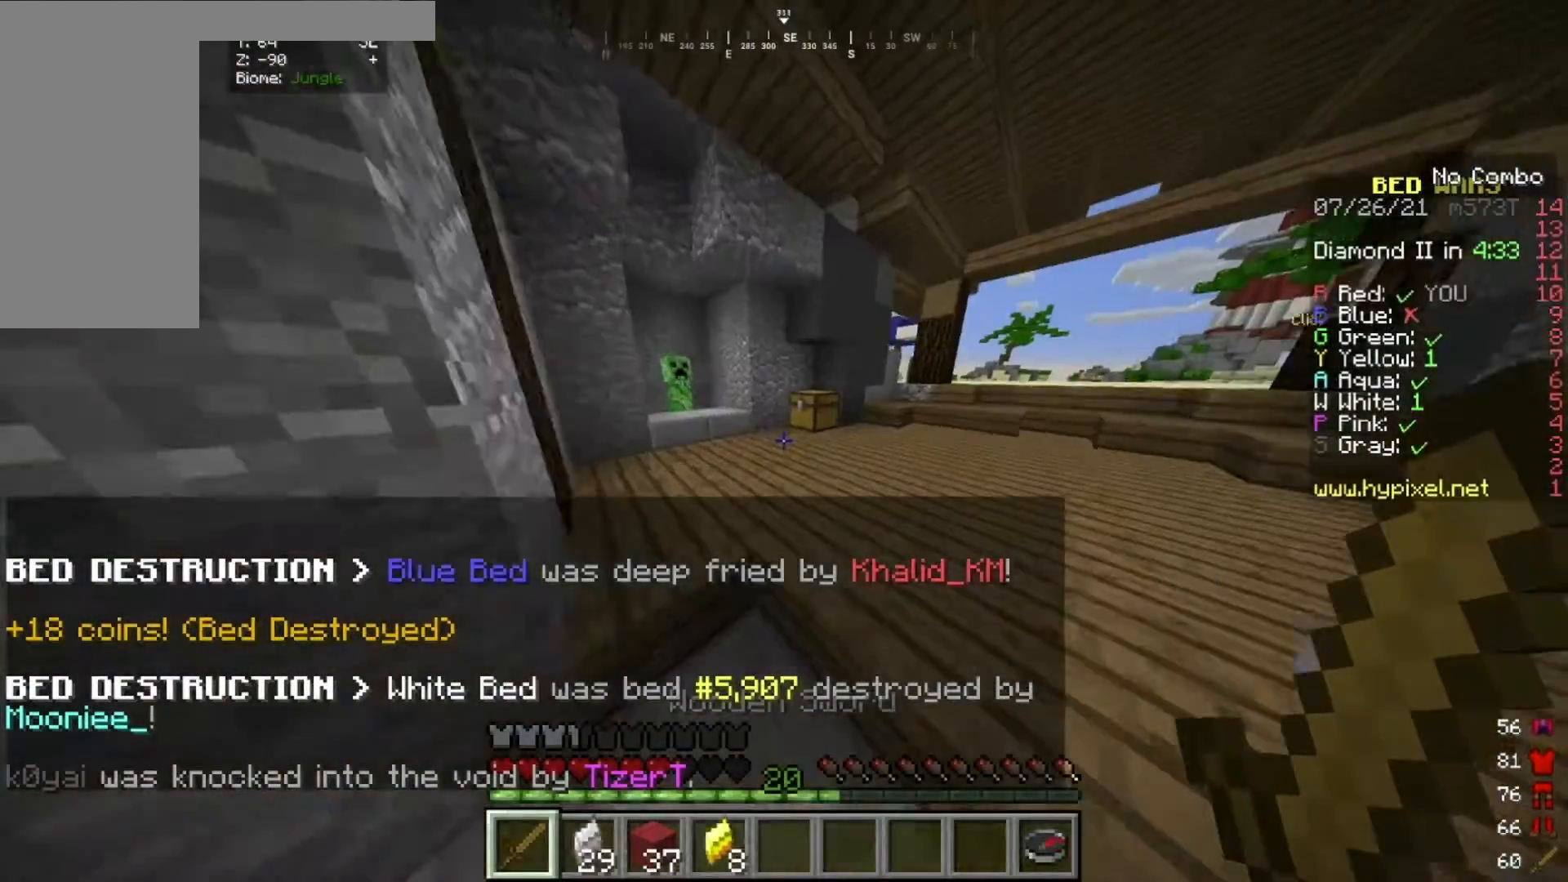
{"keys": ["w"], "mouse": [], "events": [[167, "d", "up"]]}
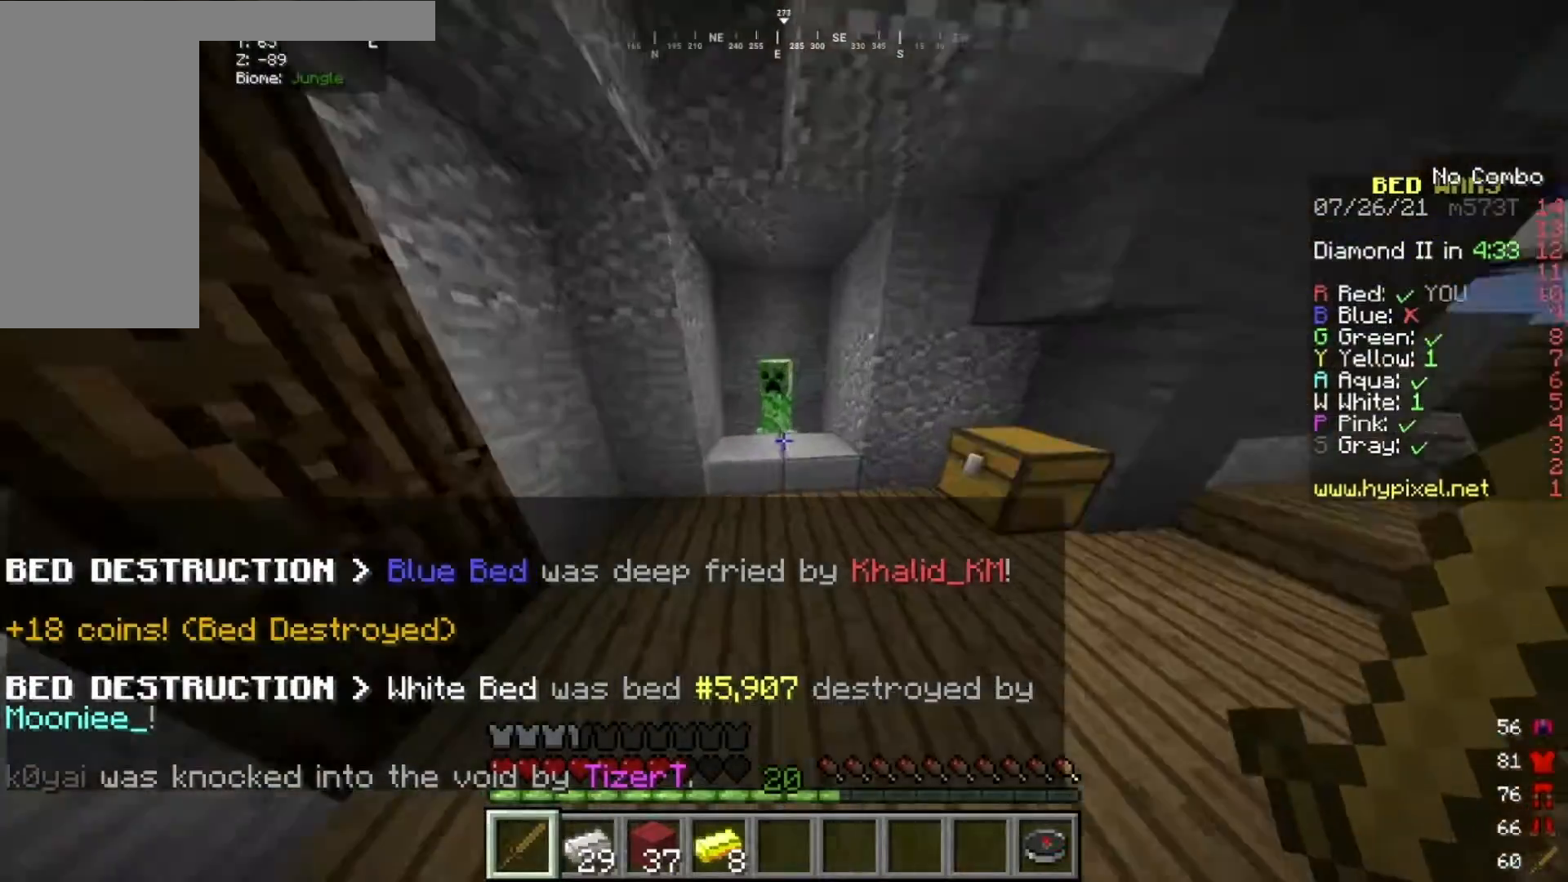
{"keys": [], "mouse": []}
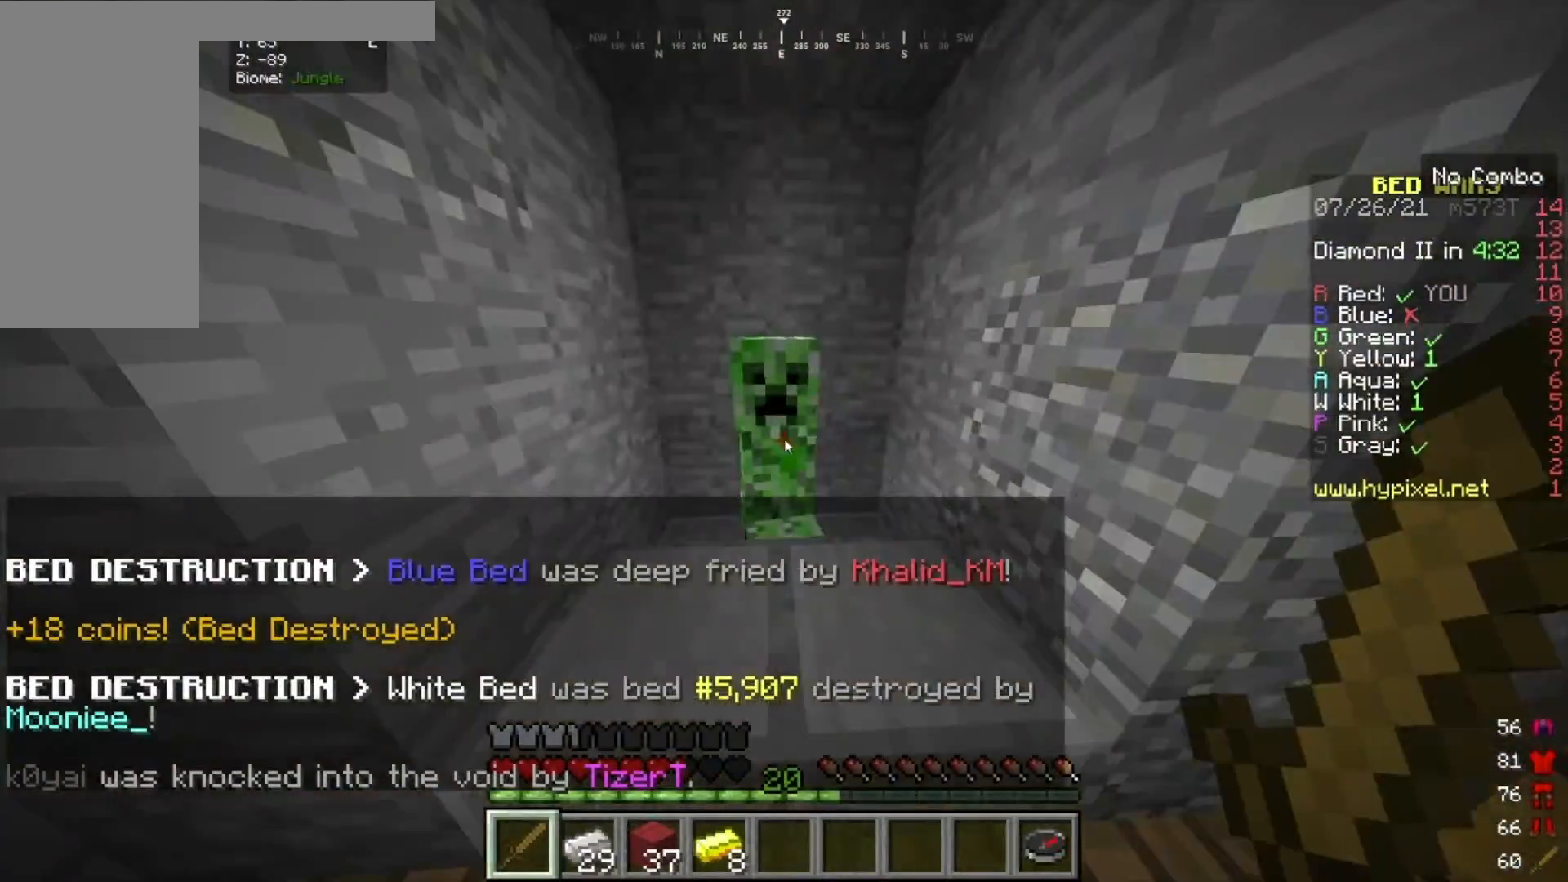
{"keys": [], "mouse": [], "events": []}
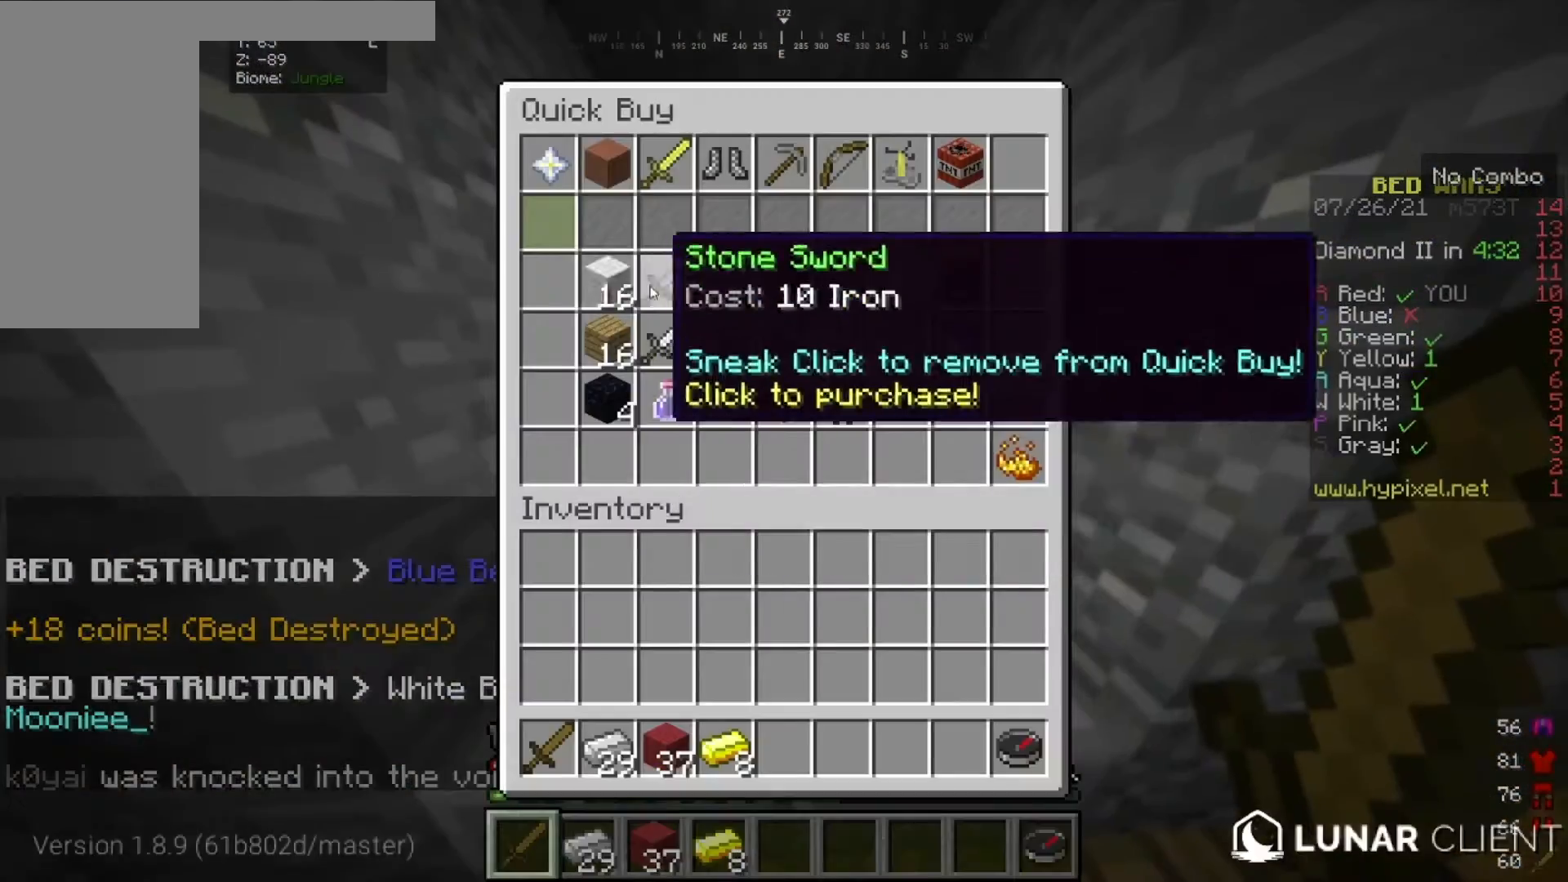
{"keys": [], "mouse": [], "events": []}
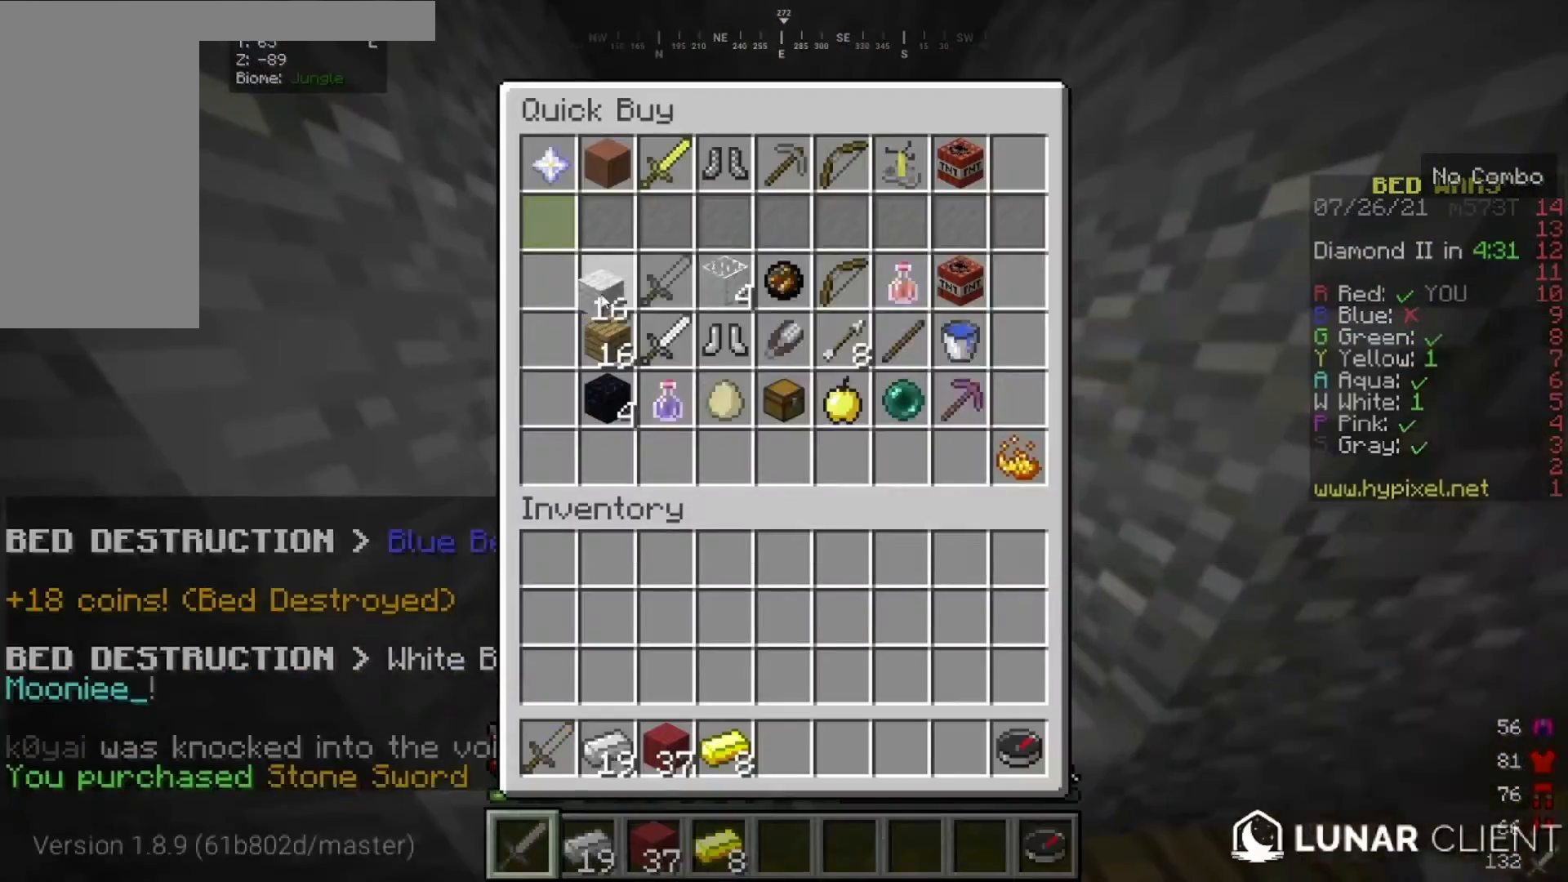
{"keys": ["w"], "mouse": [], "events": [[200, "w", "down"], [300, "w", "up"], [367, "w", "down"]]}
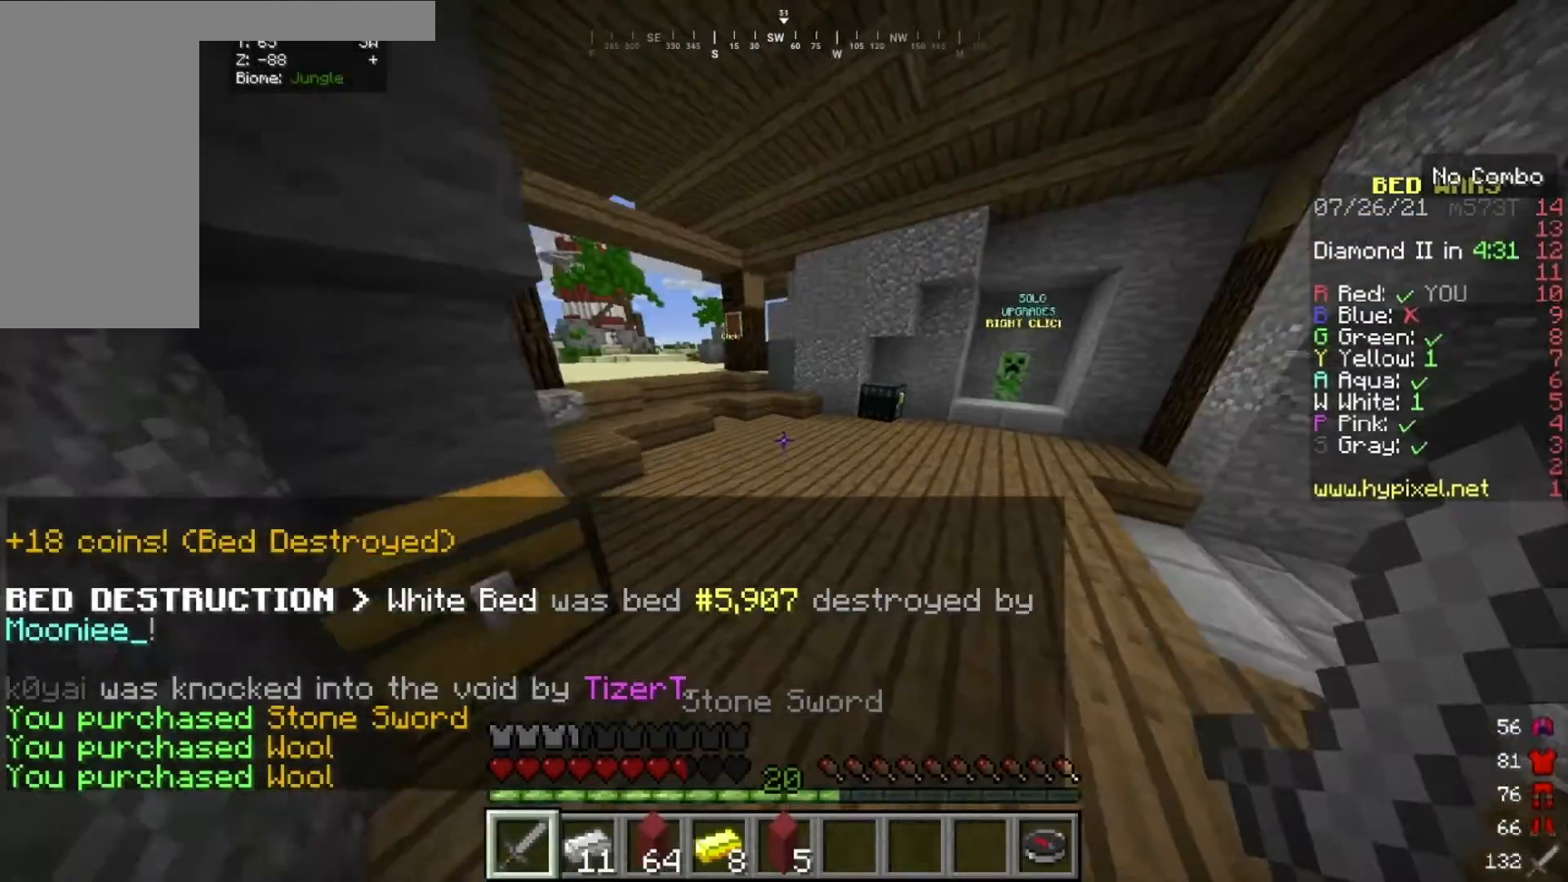
{"keys": ["w"], "mouse": [], "events": []}
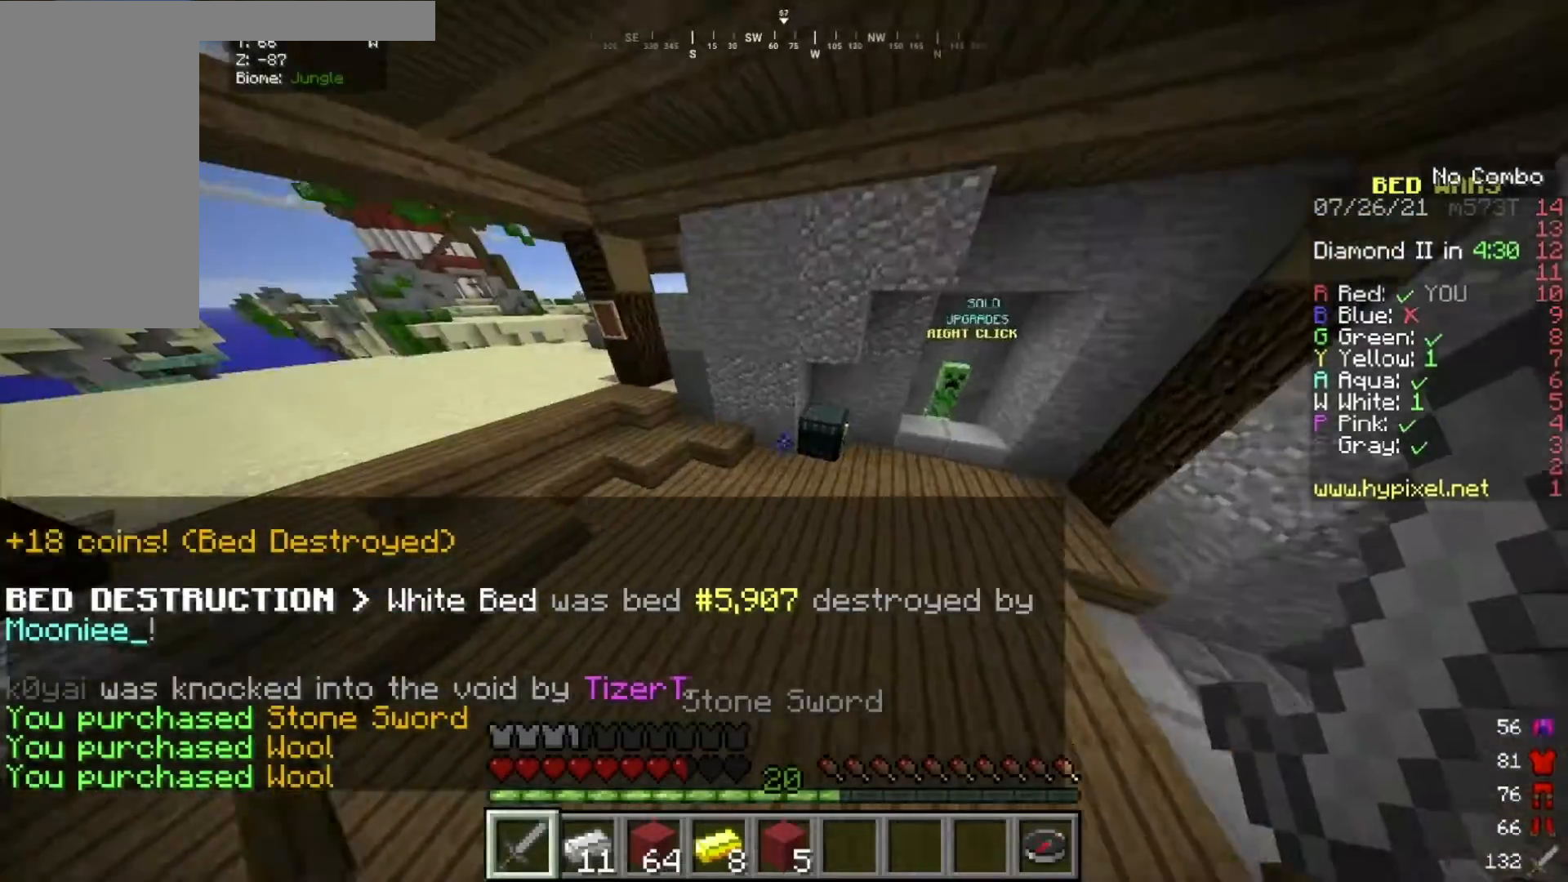
{"keys": [], "mouse": [], "events": [[167, "mouse_right", "down"], [300, "mouse_right", "up"], [300, "w", "up"]]}
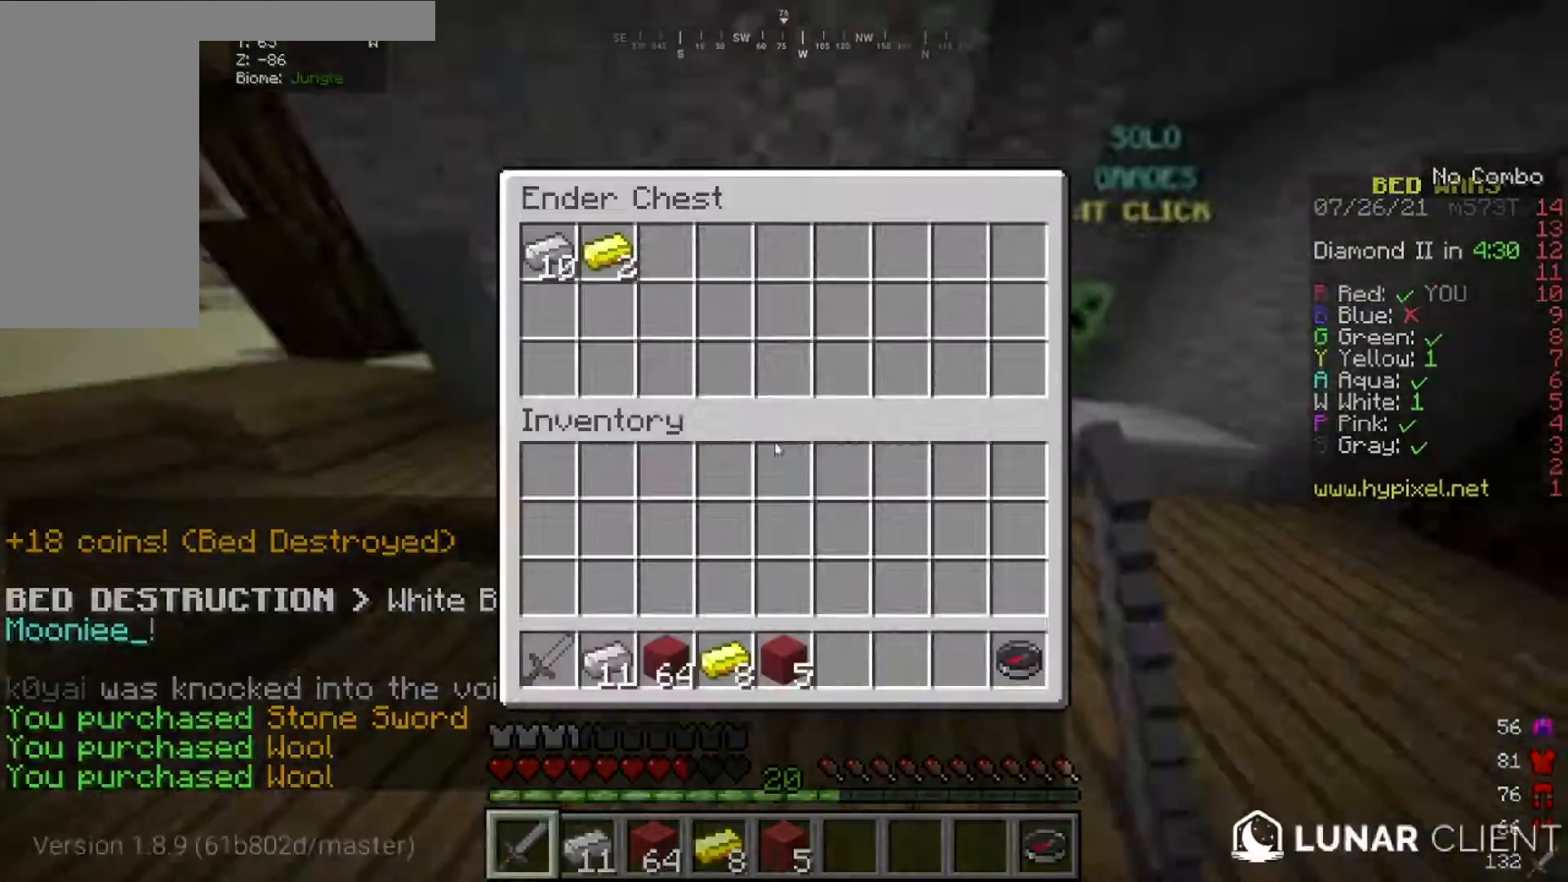
{"keys": [], "mouse": [], "events": []}
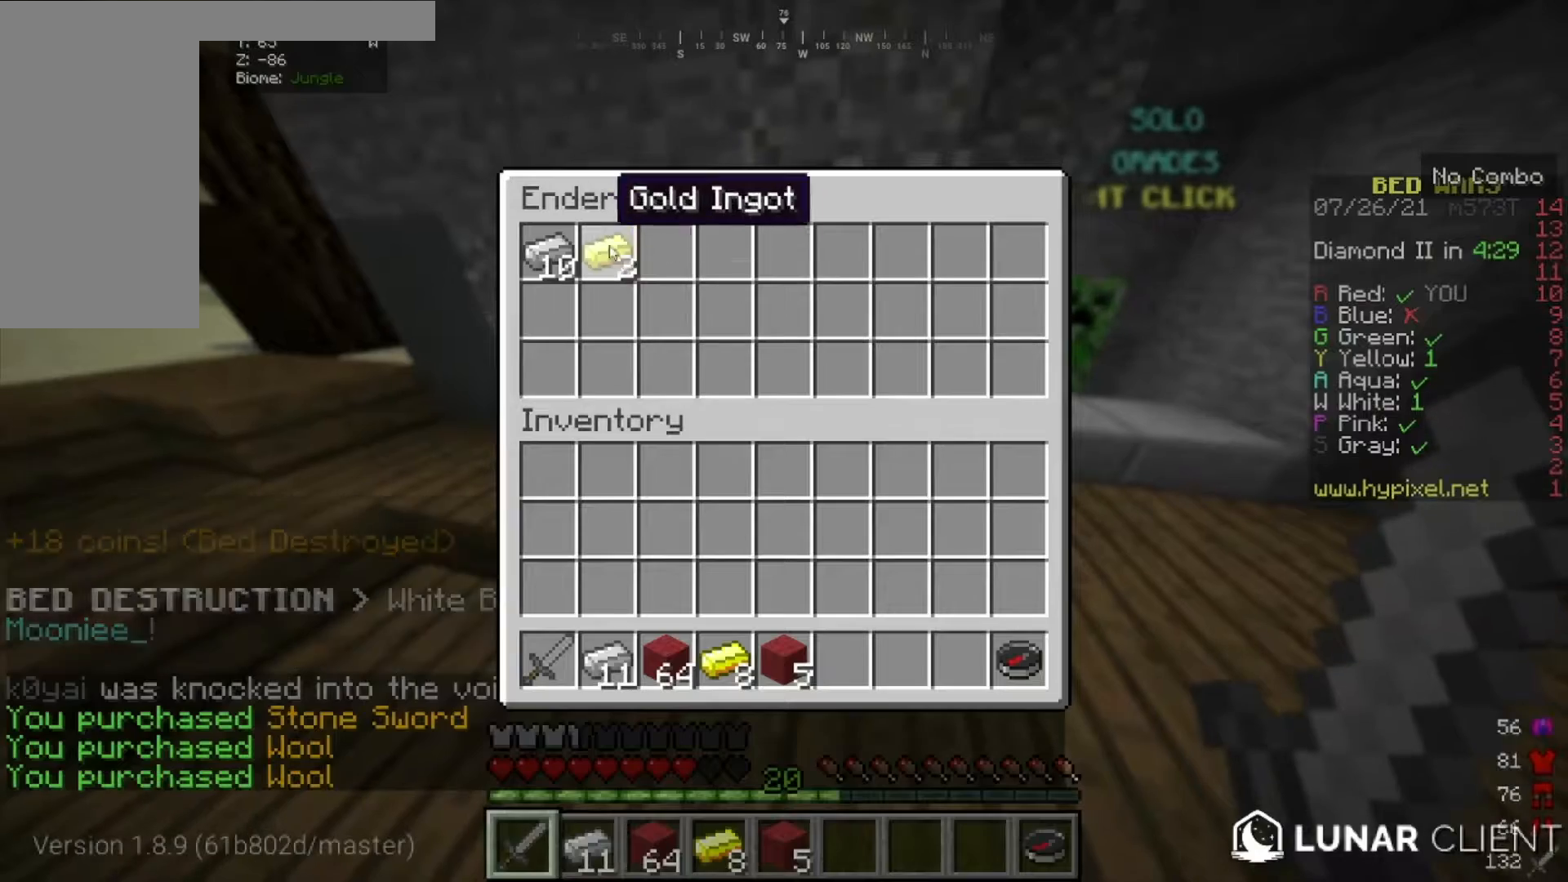
{"keys": [], "mouse": [], "events": []}
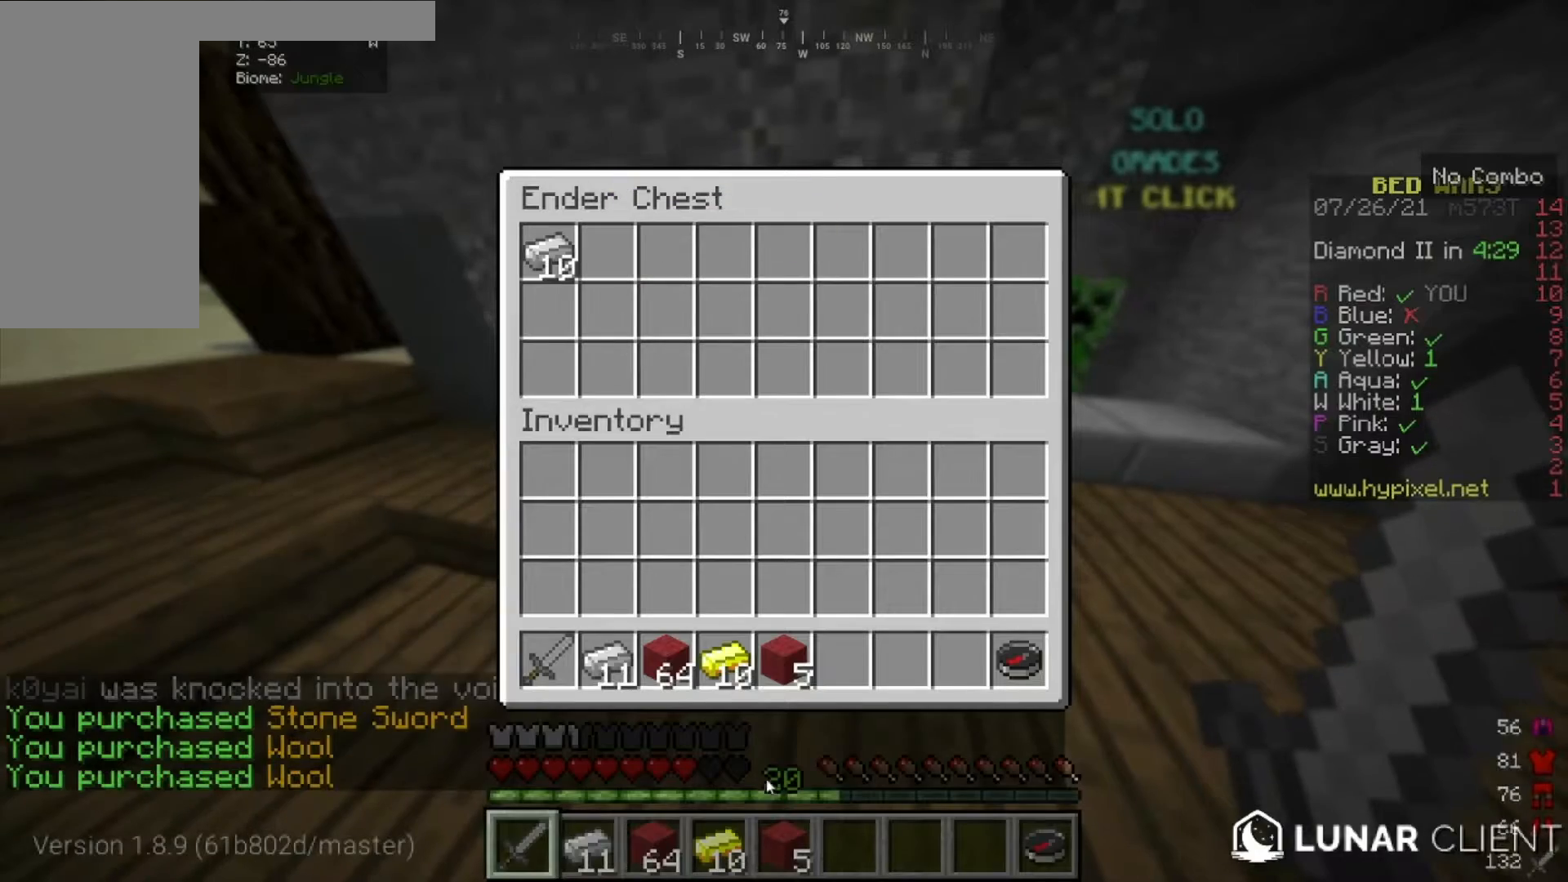
{"keys": [], "mouse": [], "events": []}
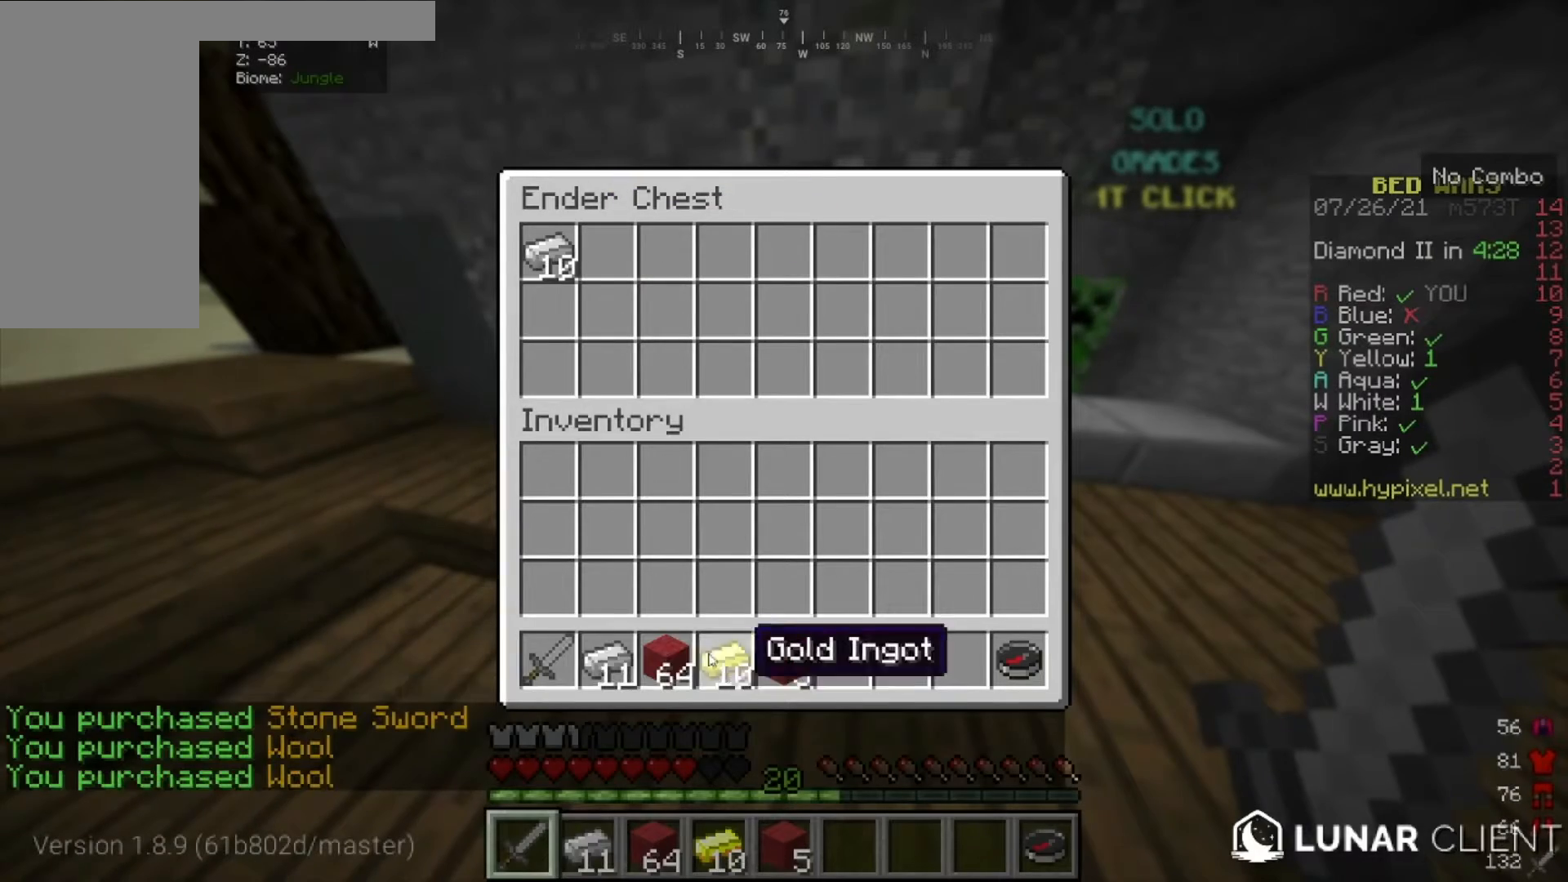
{"keys": [], "mouse": [], "events": []}
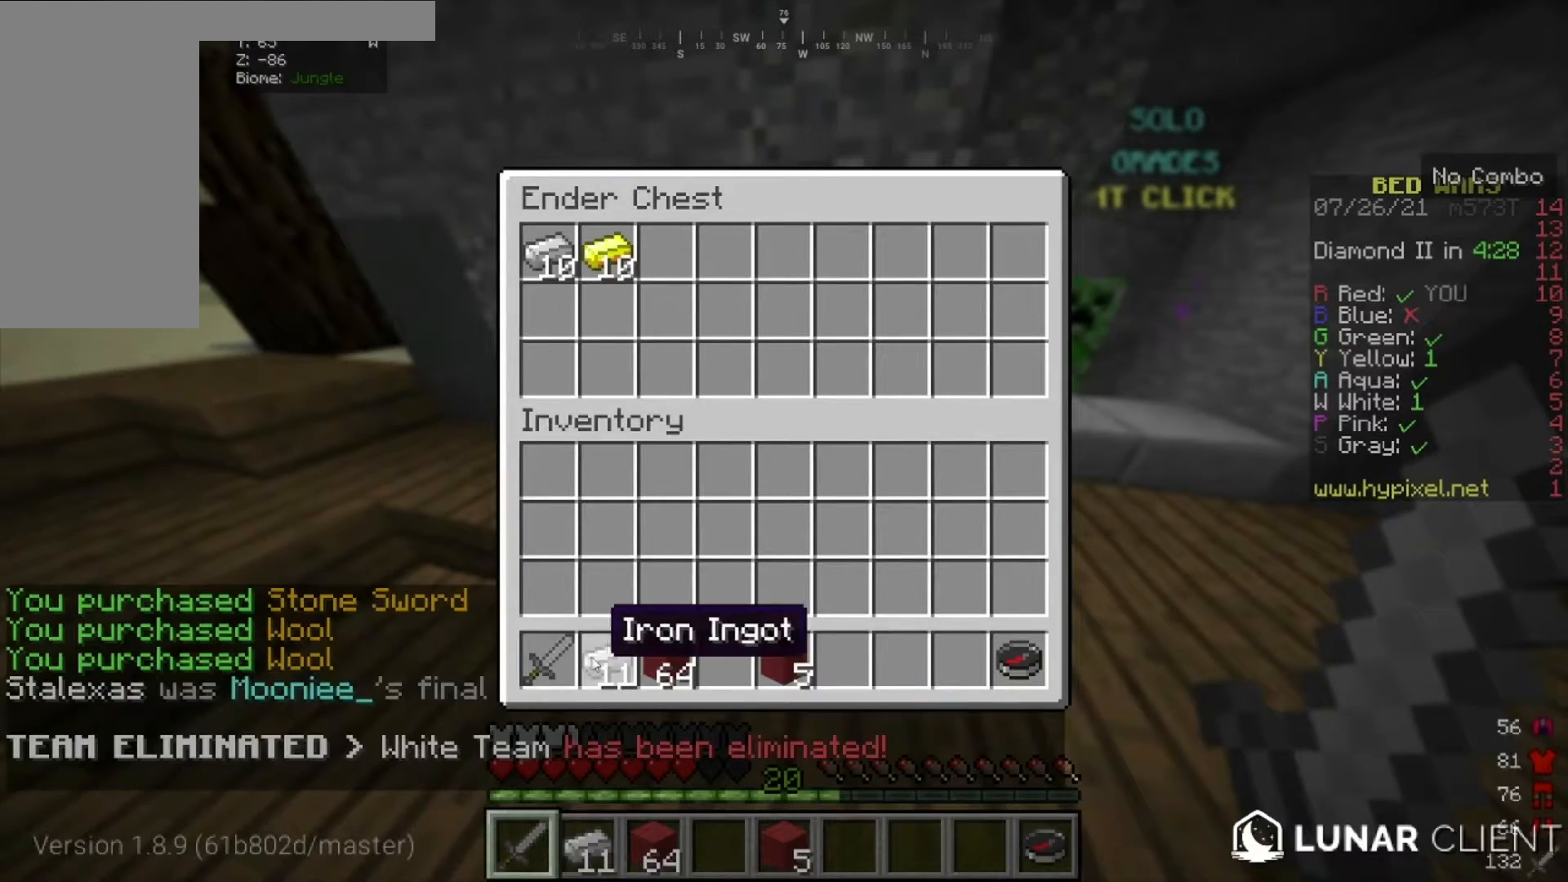
{"keys": [], "mouse": [], "events": []}
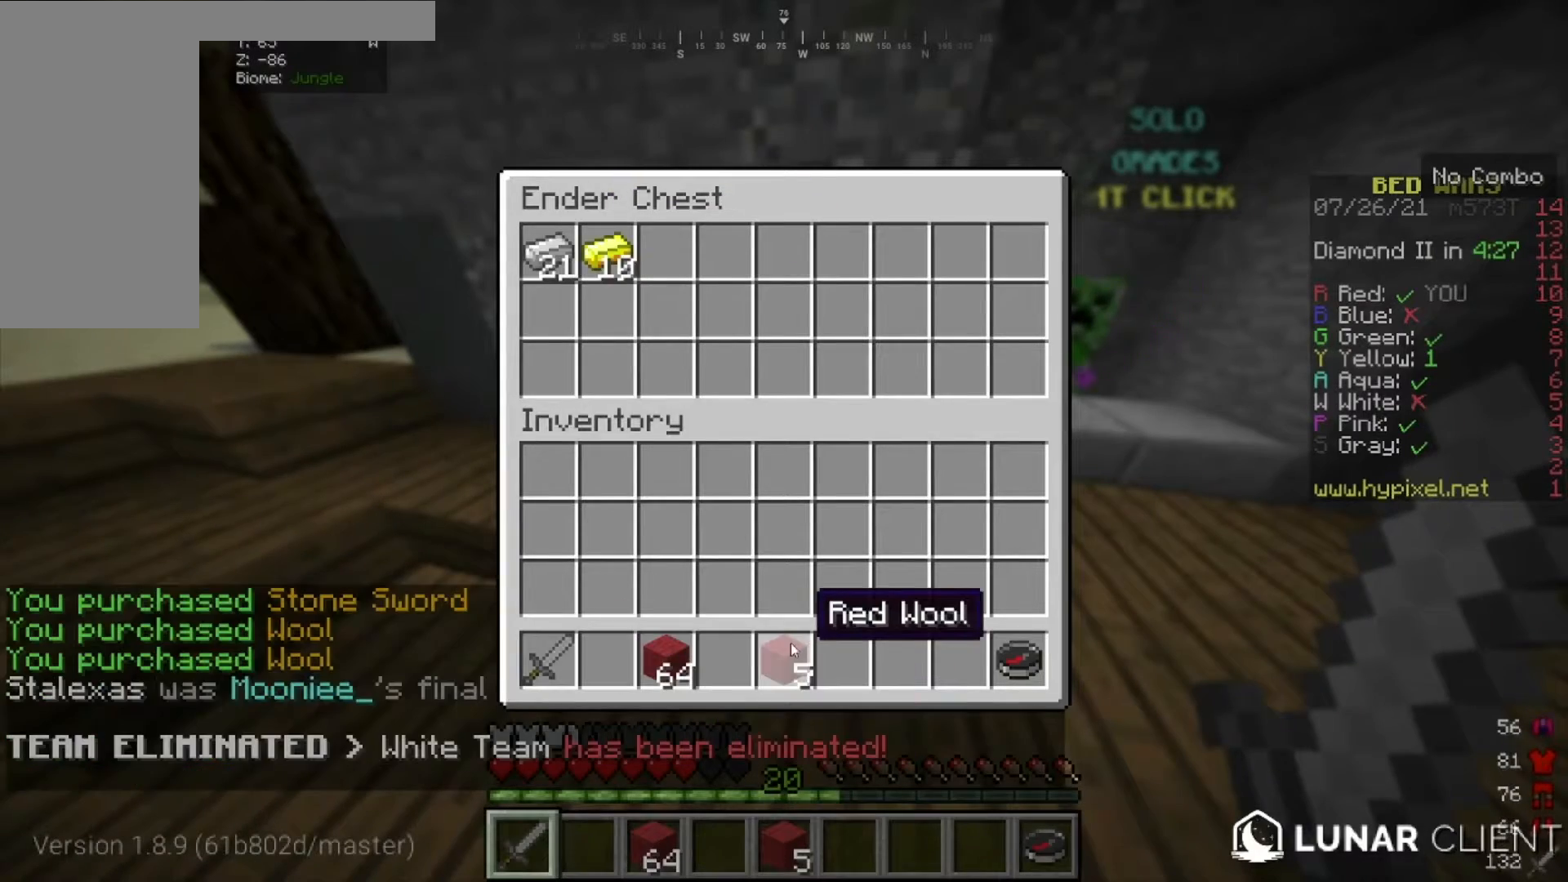
{"keys": [], "mouse": [], "events": []}
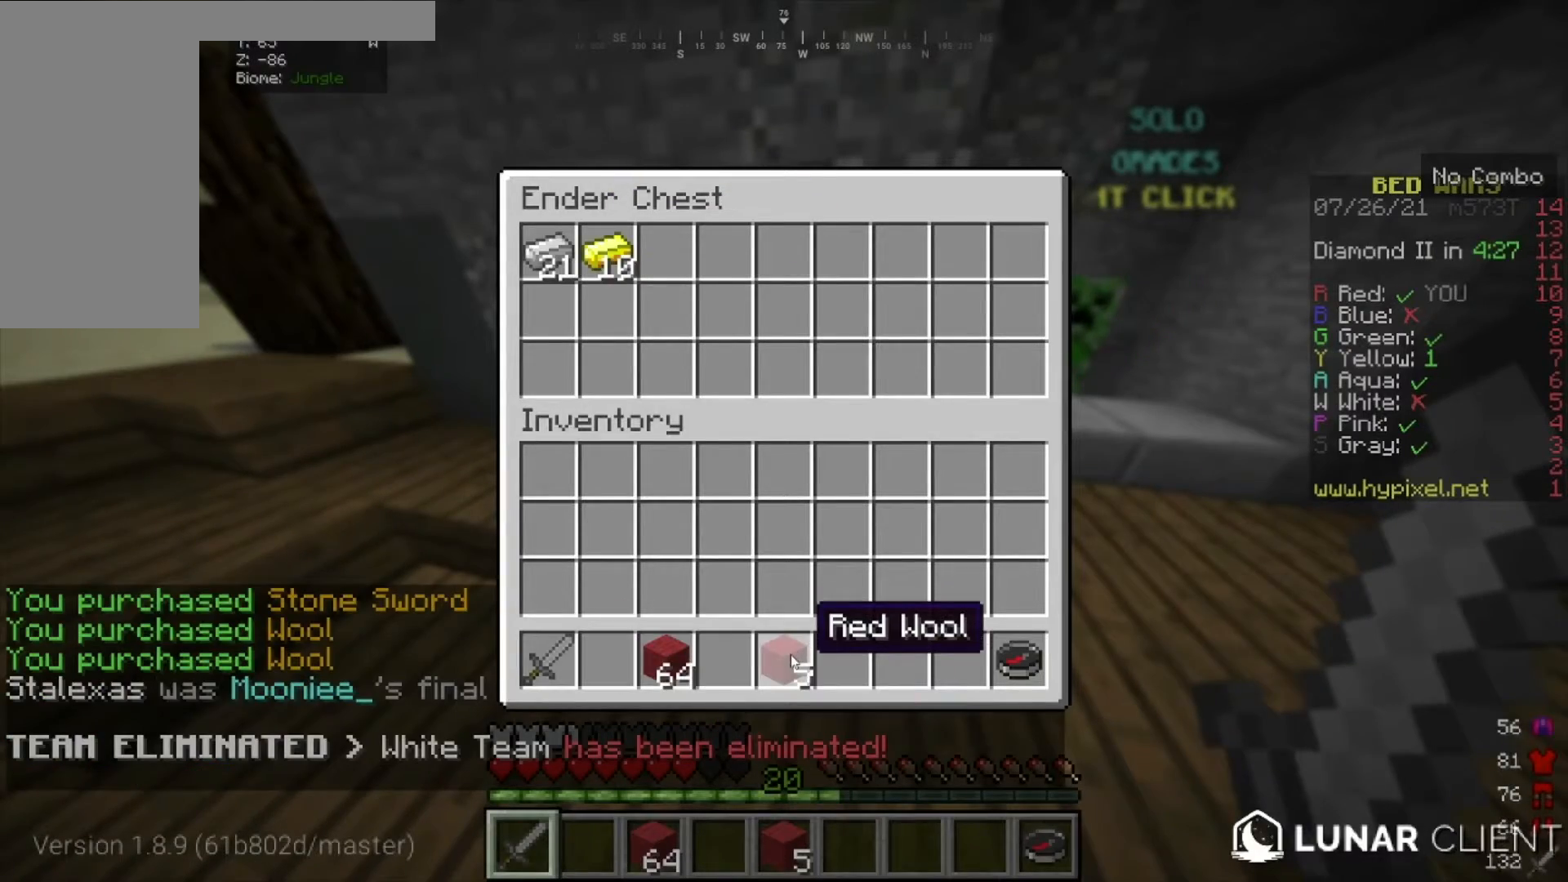
{"keys": ["w"], "mouse": [], "events": [[266, "mouse_left", "down"], [333, "mouse_left", "up"], [500, "w", "down"]]}
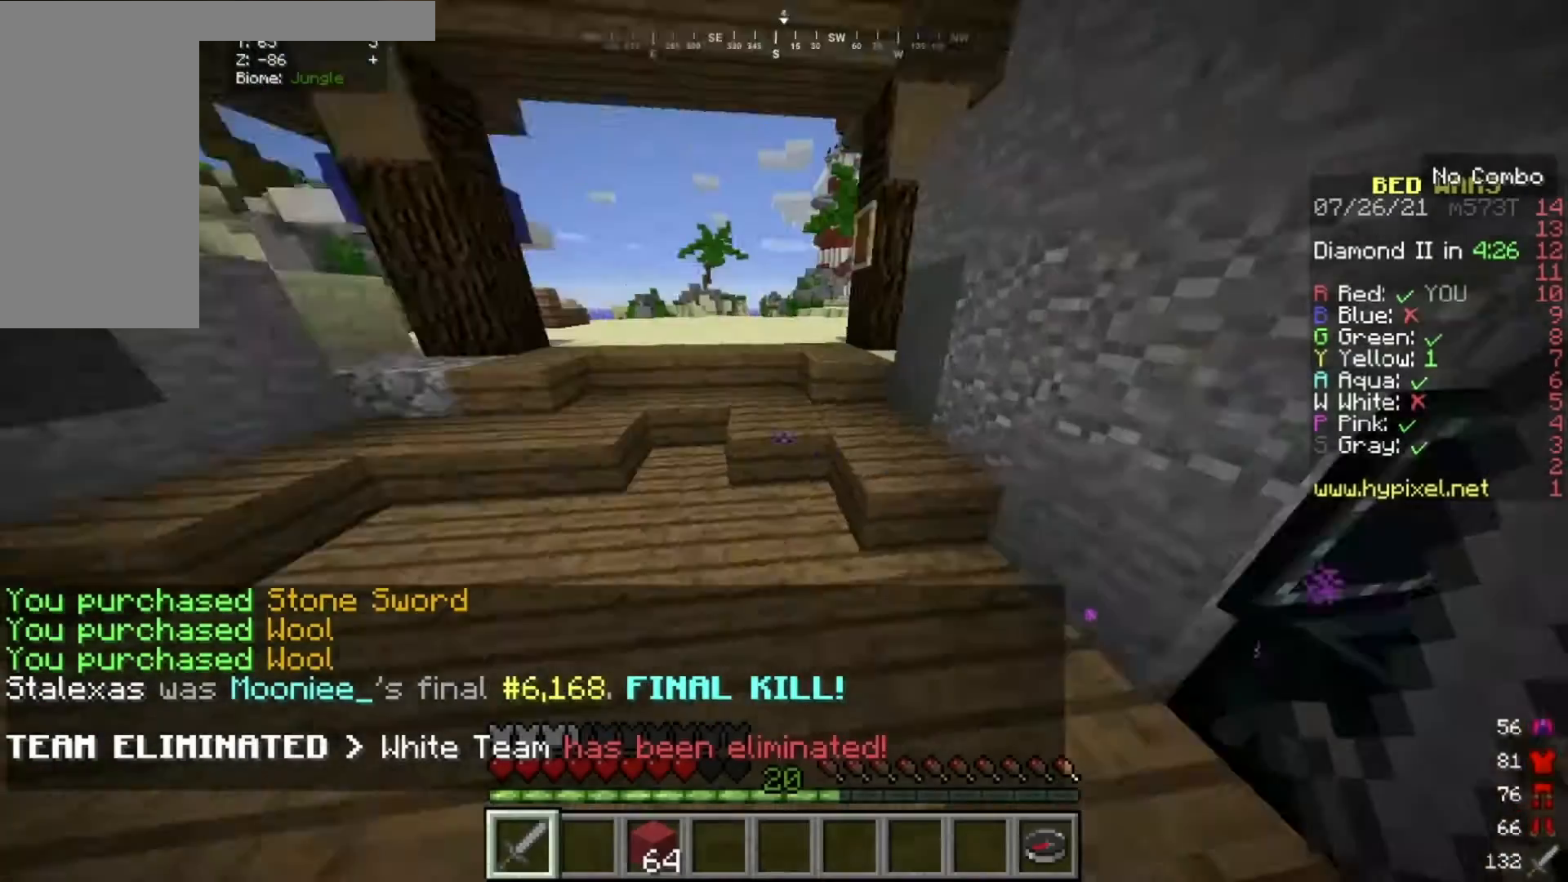
{"keys": ["w"], "mouse": [], "events": []}